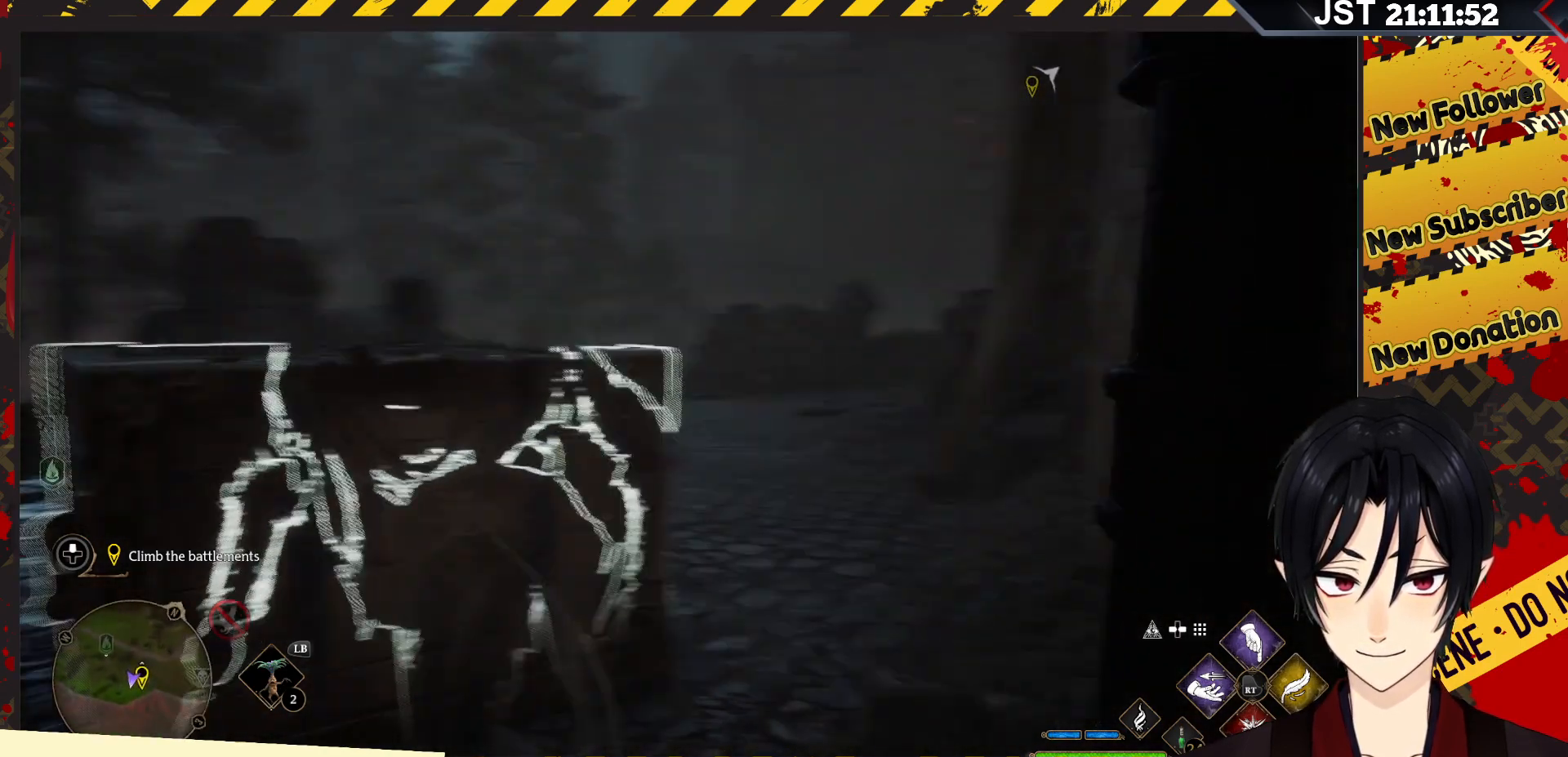
Gameplay with a controller (Xbox layout); each line is a JSON object with the inputs held at the frame after it. "events" lists button and stick changes between this image and that frame as [ms after this image, input, new state], when the widget could be followed in between.
{"buttons": ["R2"], "left_stick": "up", "right_stick": "center", "events": [[33, "right_stick", "down"], [83, "right_stick", "down-right"], [150, "left_stick", "center"], [233, "left_stick", "up-left"], [383, "R2", "down"], [400, "left_stick", "up"], [400, "right_stick", "center"]]}
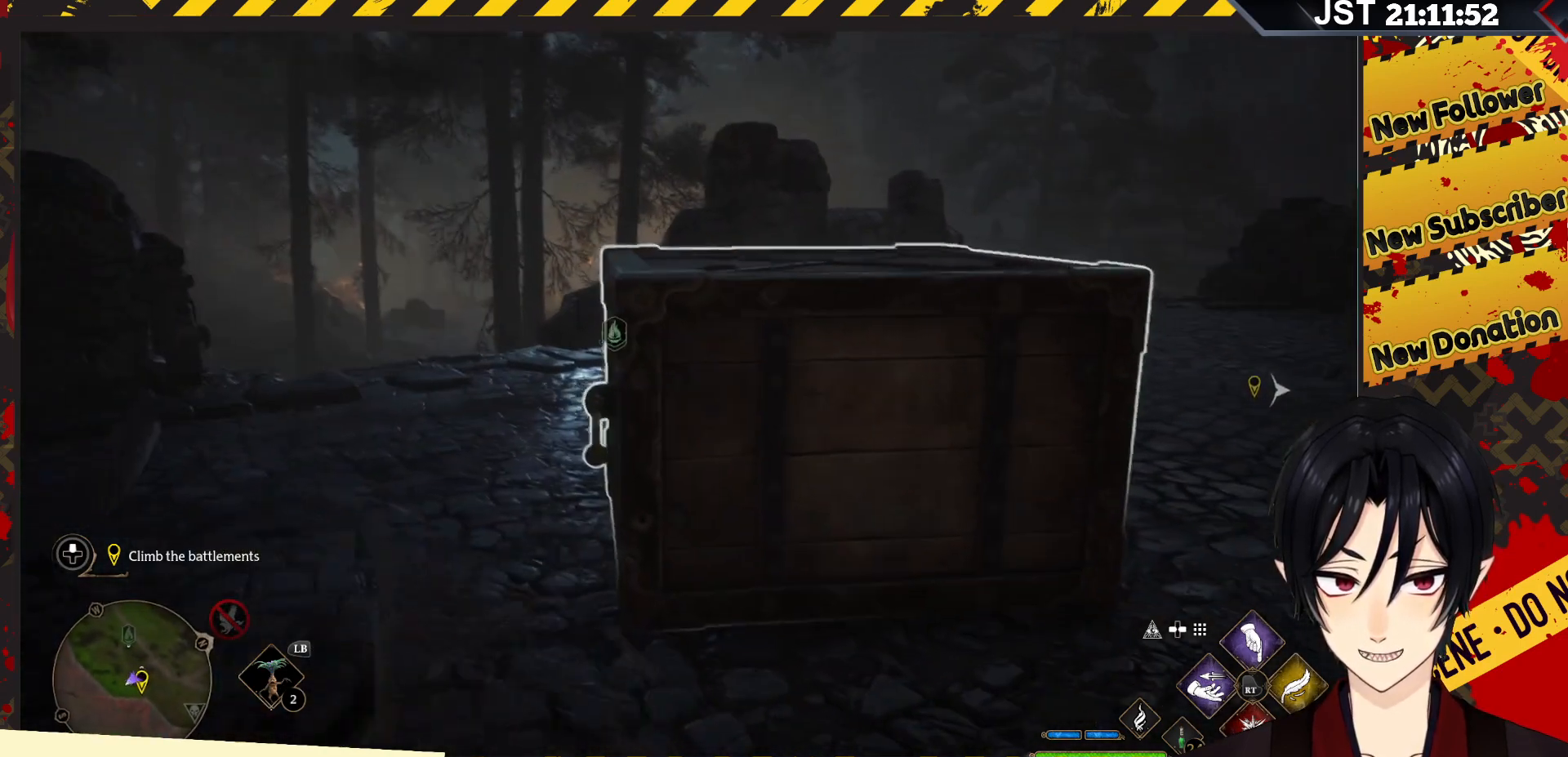
{"buttons": ["R2"], "left_stick": "center", "right_stick": "center", "events": [[67, "left_stick", "up-right"], [383, "left_stick", "center"]]}
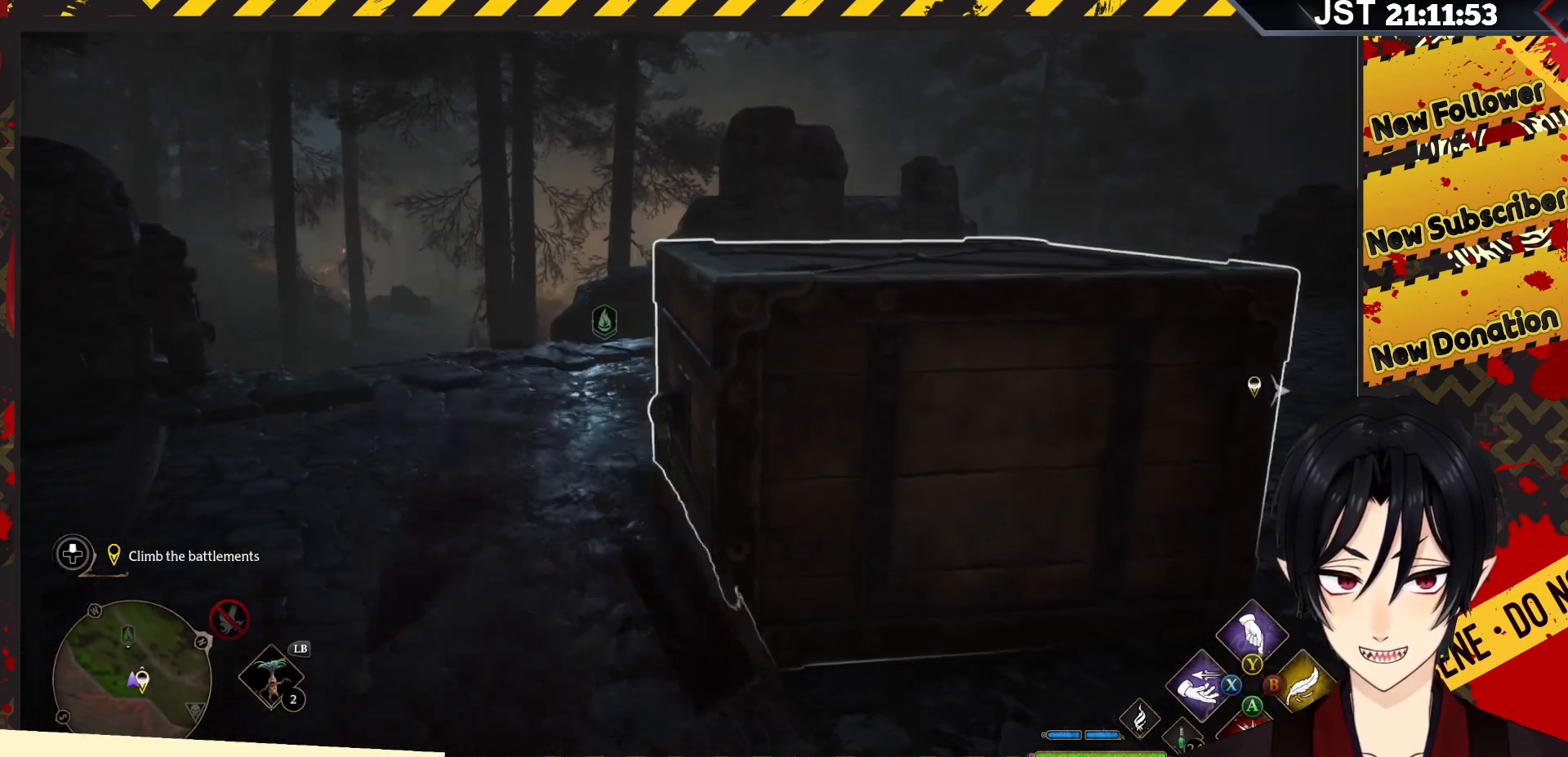
{"buttons": ["R2", "DPAD_UP"], "left_stick": "center", "right_stick": "center", "events": [[483, "DPAD_UP", "down"]]}
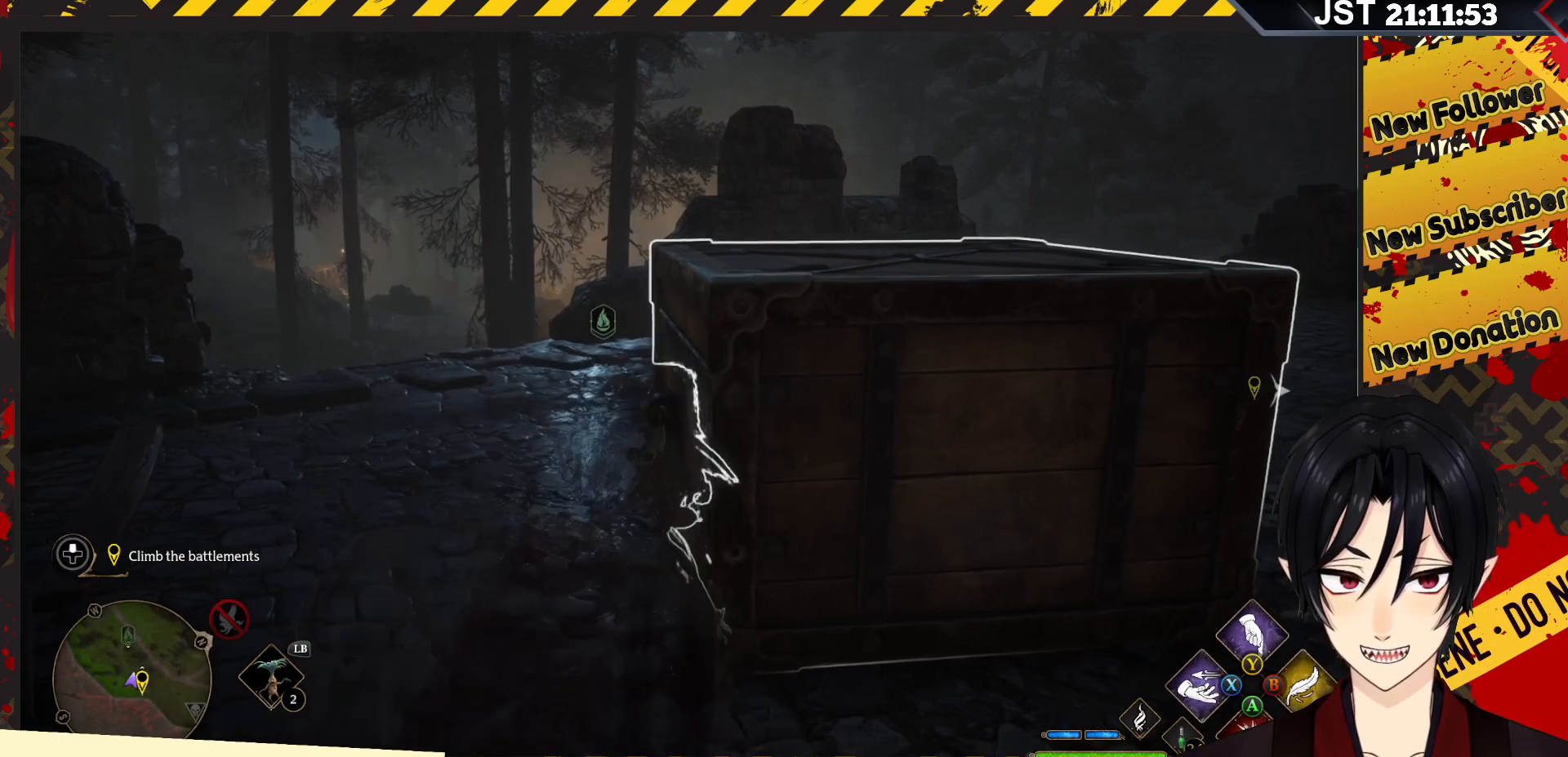
{"buttons": ["R2"], "left_stick": "center", "right_stick": "center", "events": [[100, "DPAD_UP", "up"], [283, "DPAD_RIGHT", "down"], [450, "DPAD_RIGHT", "up"]]}
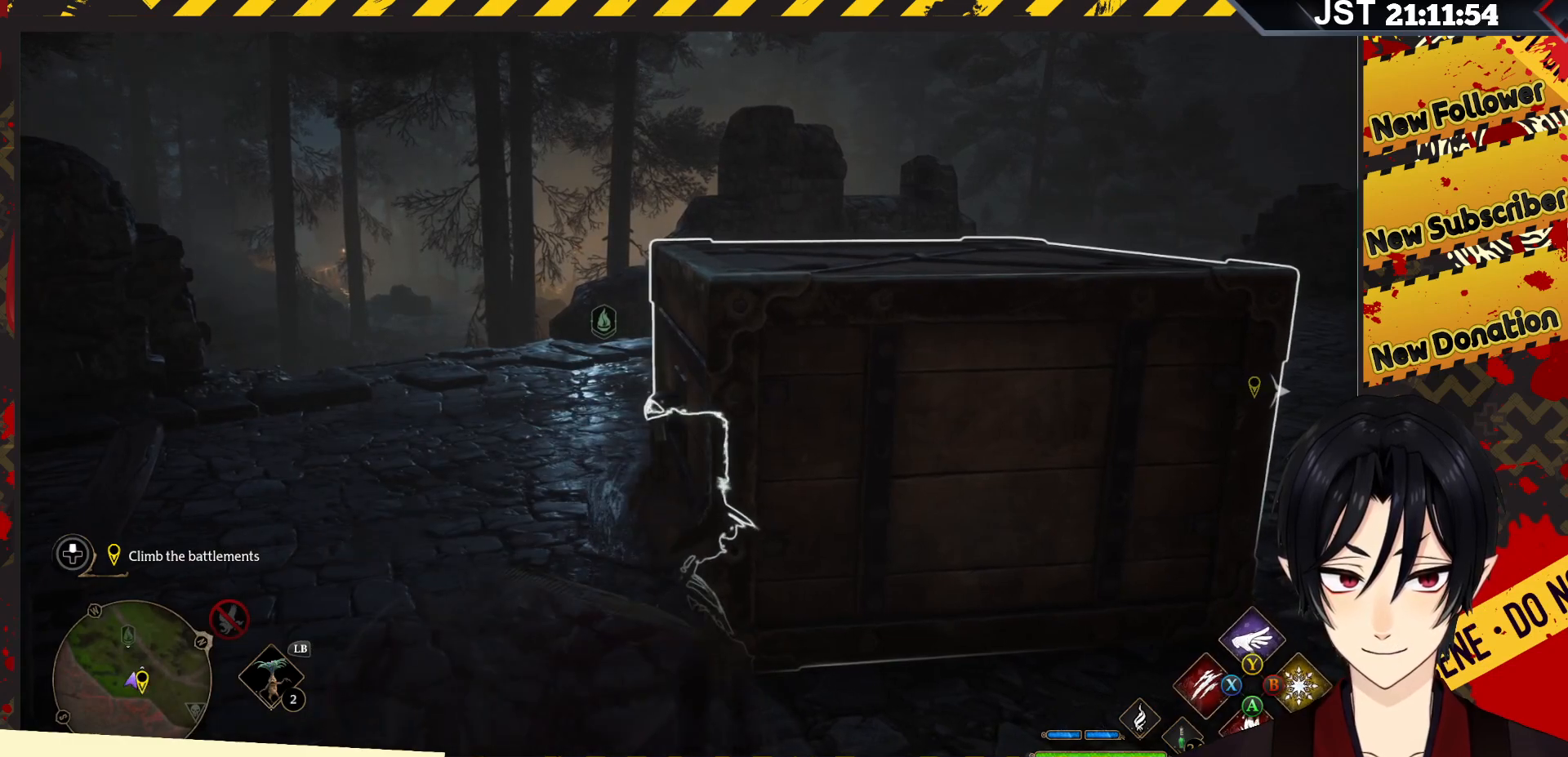
{"buttons": ["R2"], "left_stick": "left", "right_stick": "center", "events": [[300, "left_stick", "up"], [417, "left_stick", "left"]]}
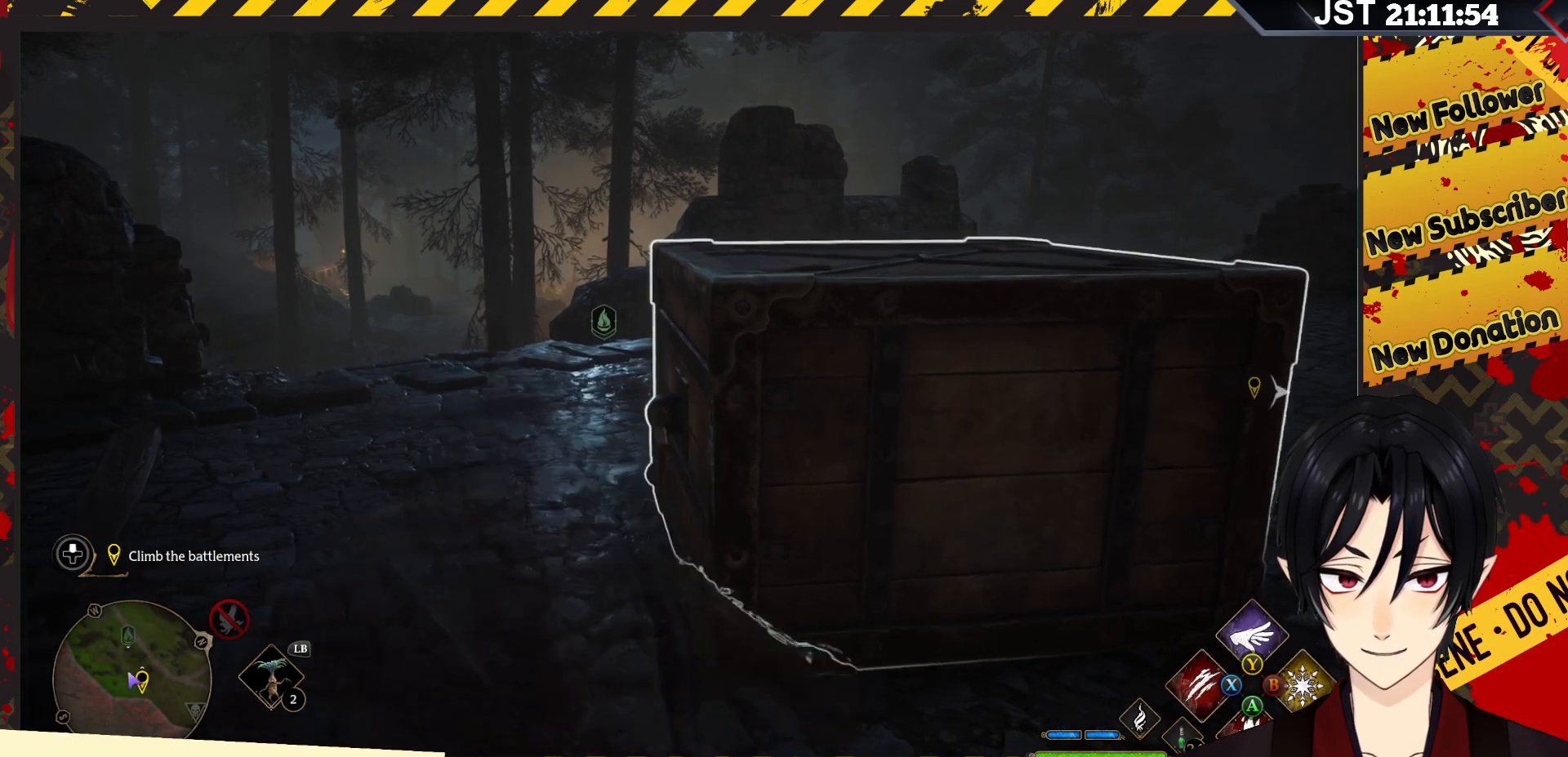
{"buttons": ["R2"], "left_stick": "center", "right_stick": "right", "events": [[150, "right_stick", "right"], [267, "left_stick", "center"]]}
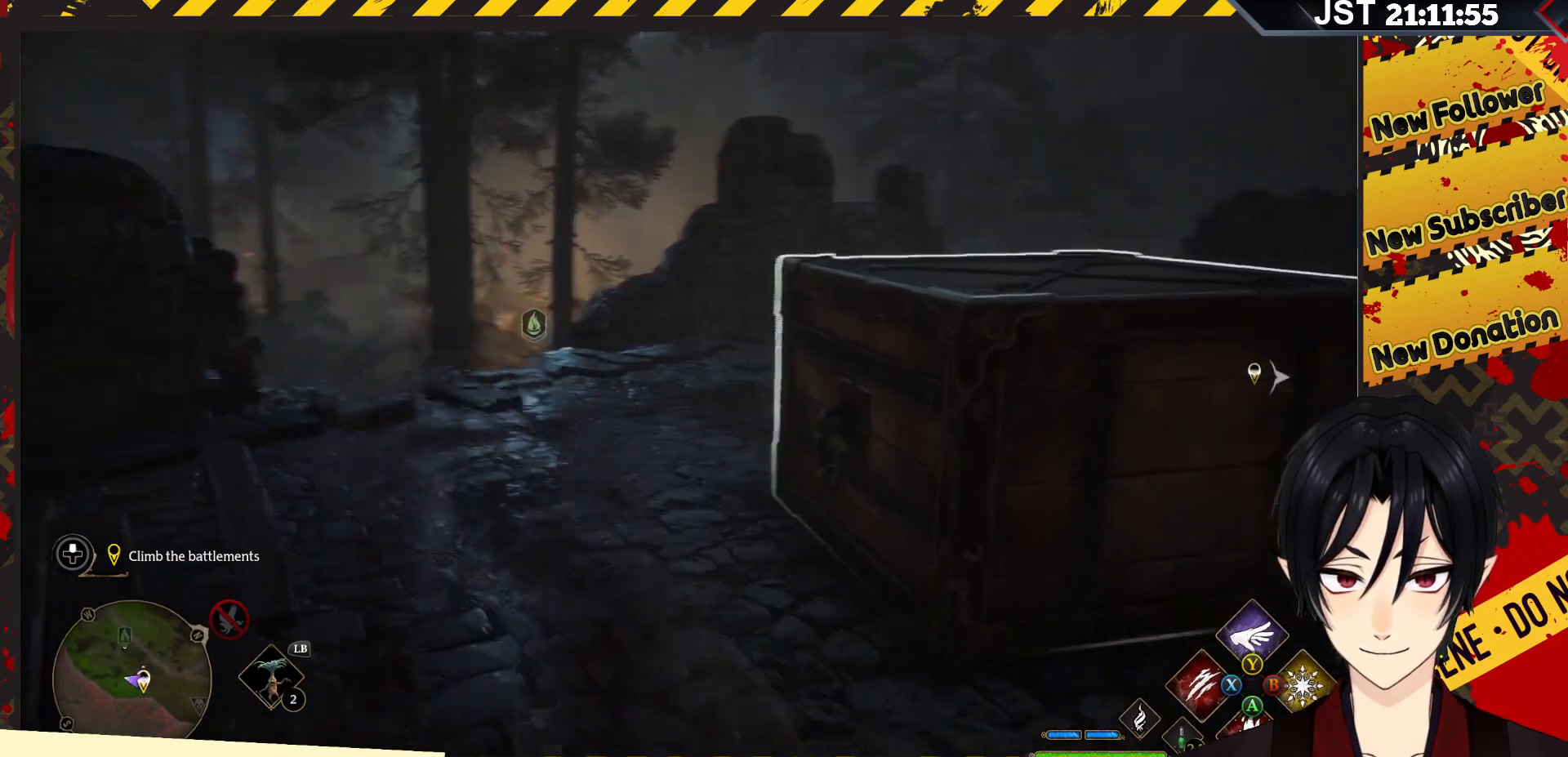
{"buttons": ["R2"], "left_stick": "up", "right_stick": "center", "events": [[133, "left_stick", "up"], [133, "right_stick", "center"], [333, "Y", "down"], [450, "Y", "up"]]}
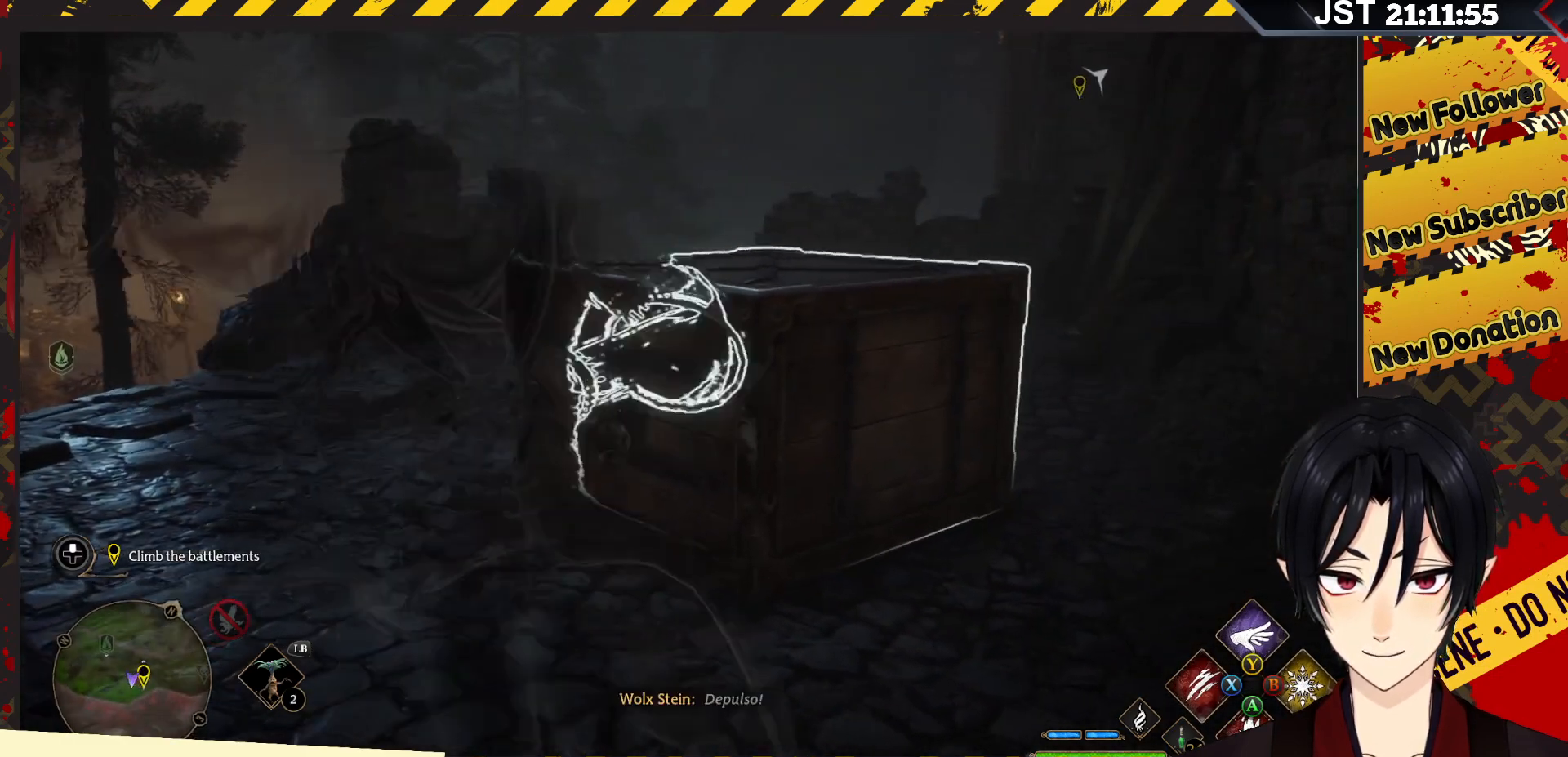
{"buttons": ["R2"], "left_stick": "up", "right_stick": "center", "events": []}
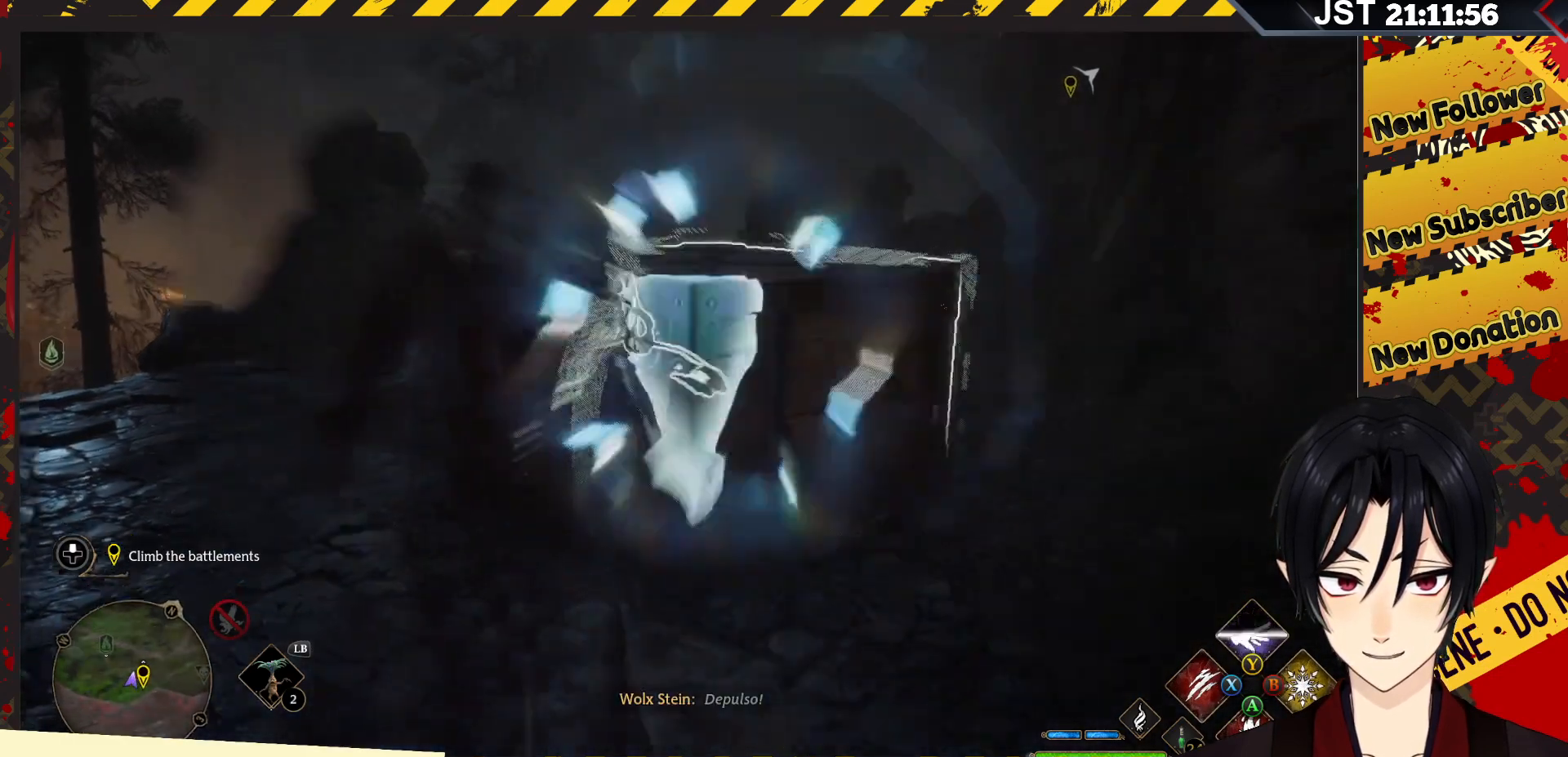
{"buttons": ["R2"], "left_stick": "up", "right_stick": "center", "events": []}
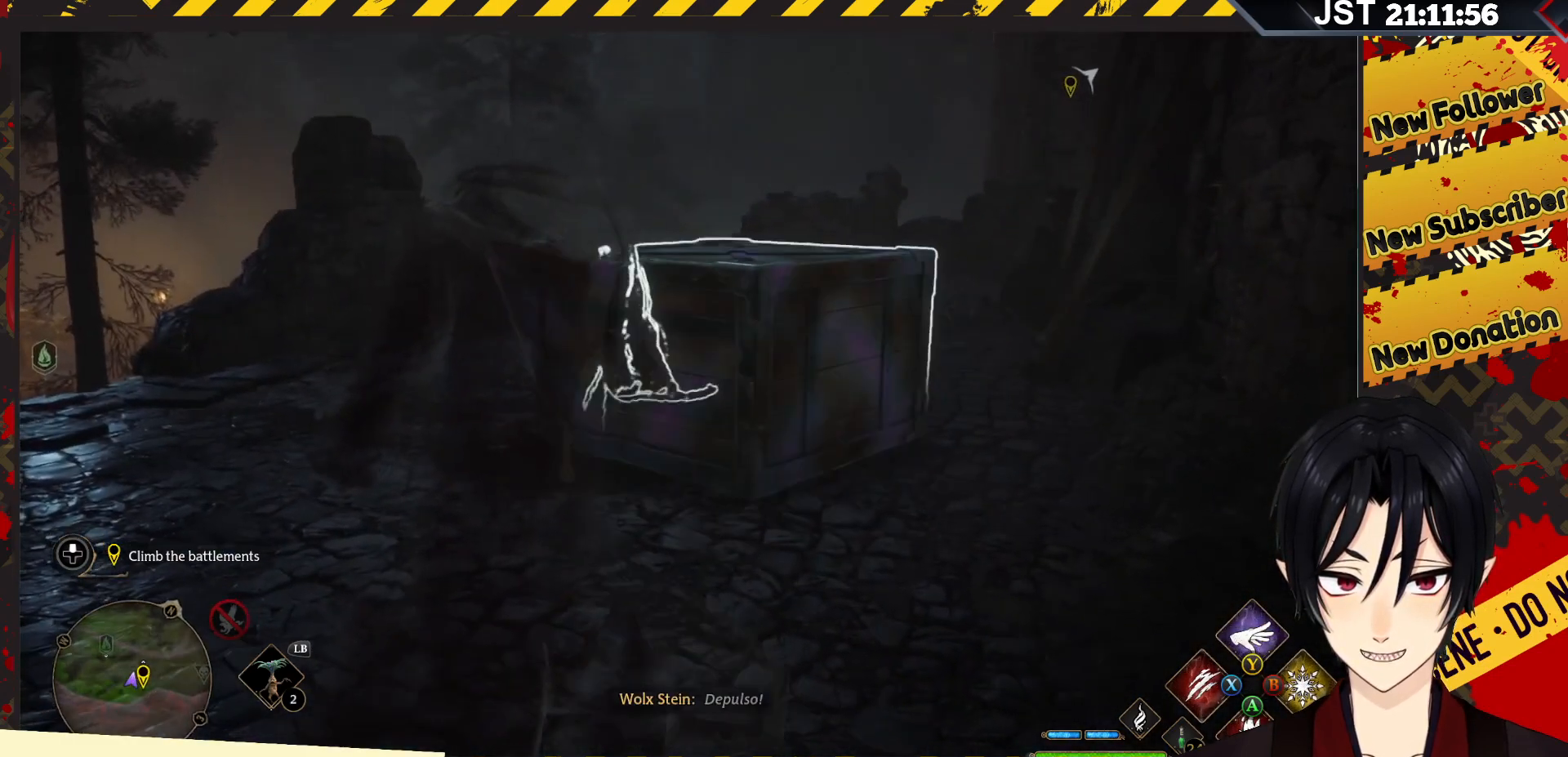
{"buttons": ["R2"], "left_stick": "up", "right_stick": "center", "events": [[67, "Y", "down"], [200, "Y", "up"]]}
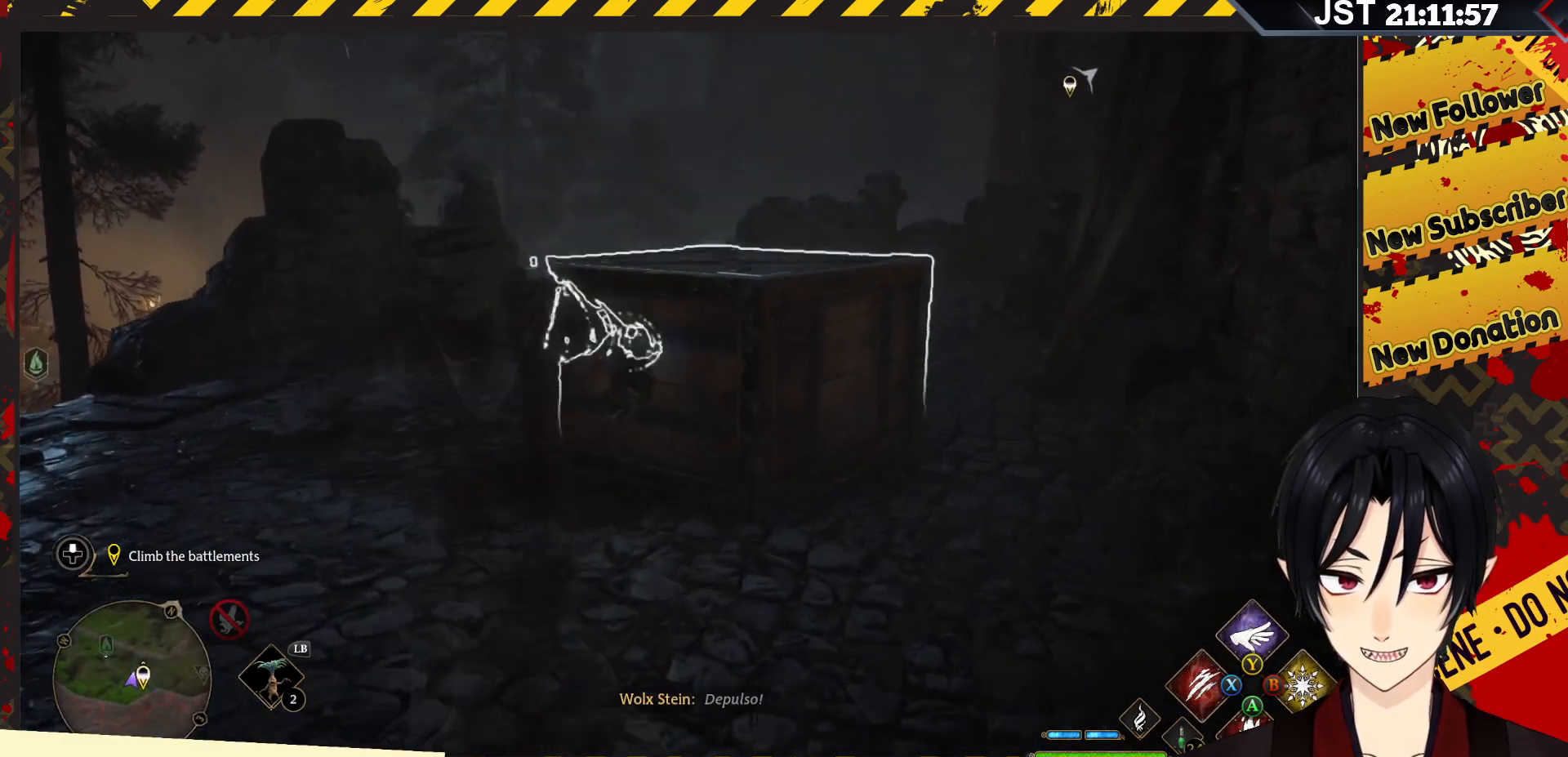
{"buttons": ["Y", "R2"], "left_stick": "up", "right_stick": "center", "events": [[400, "Y", "down"]]}
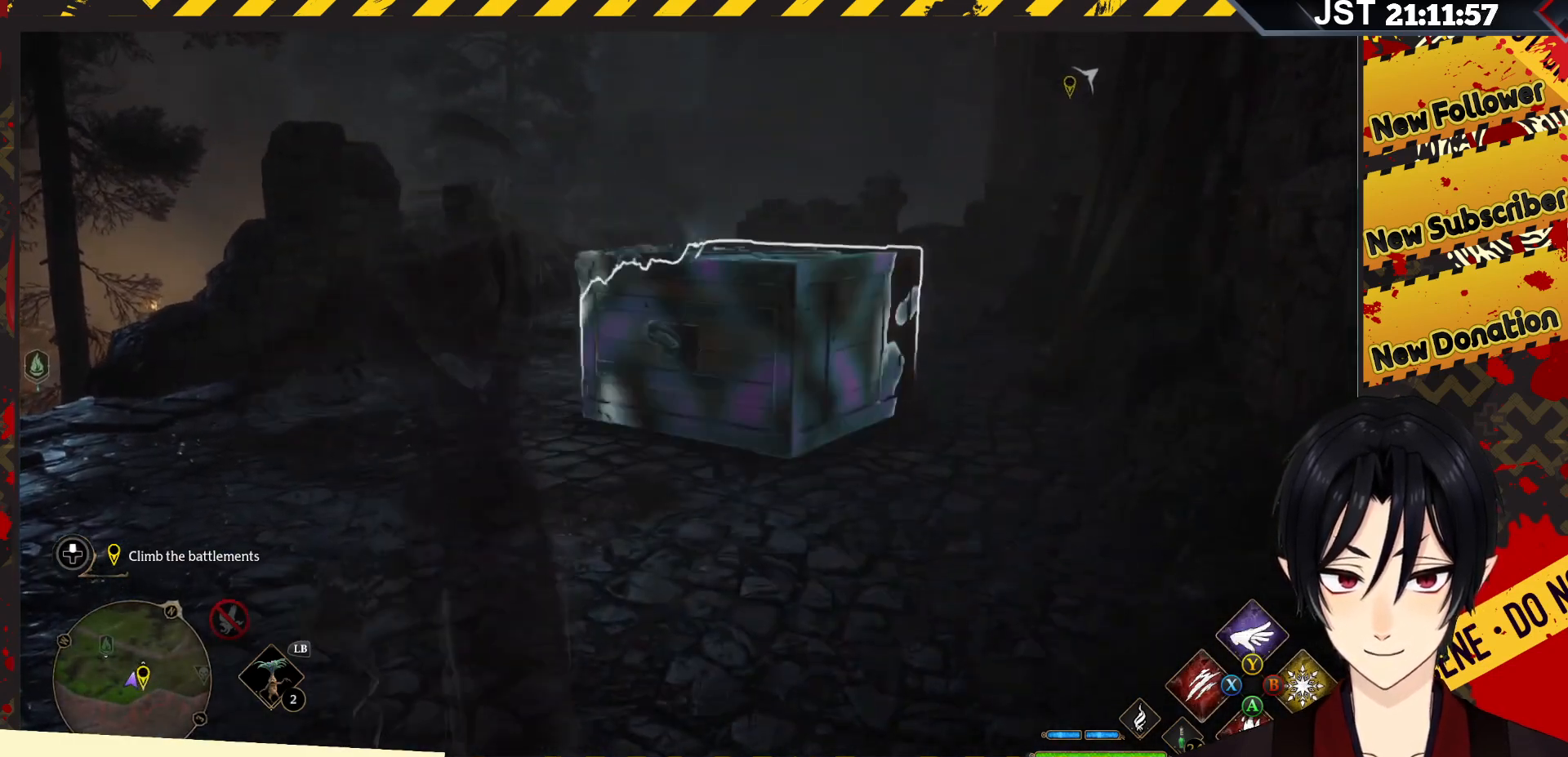
{"buttons": ["R2"], "left_stick": "up", "right_stick": "center", "events": [[33, "Y", "up"], [150, "Y", "down"], [300, "Y", "up"], [383, "Y", "down"], [500, "Y", "up"]]}
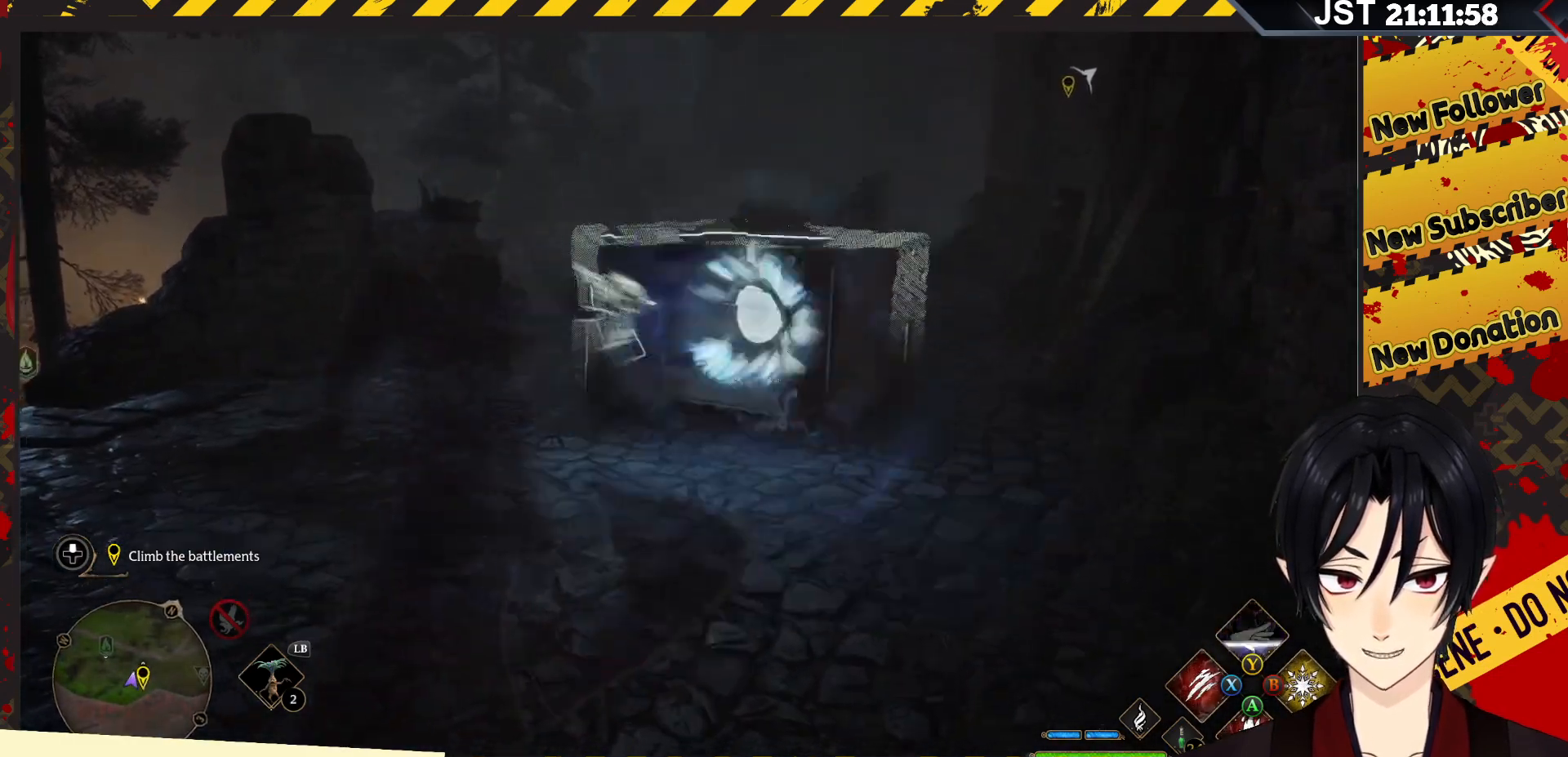
{"buttons": ["Y", "R2"], "left_stick": "up", "right_stick": "center", "events": [[100, "Y", "down"], [217, "Y", "up"], [300, "Y", "down"], [400, "Y", "up"], [500, "Y", "down"]]}
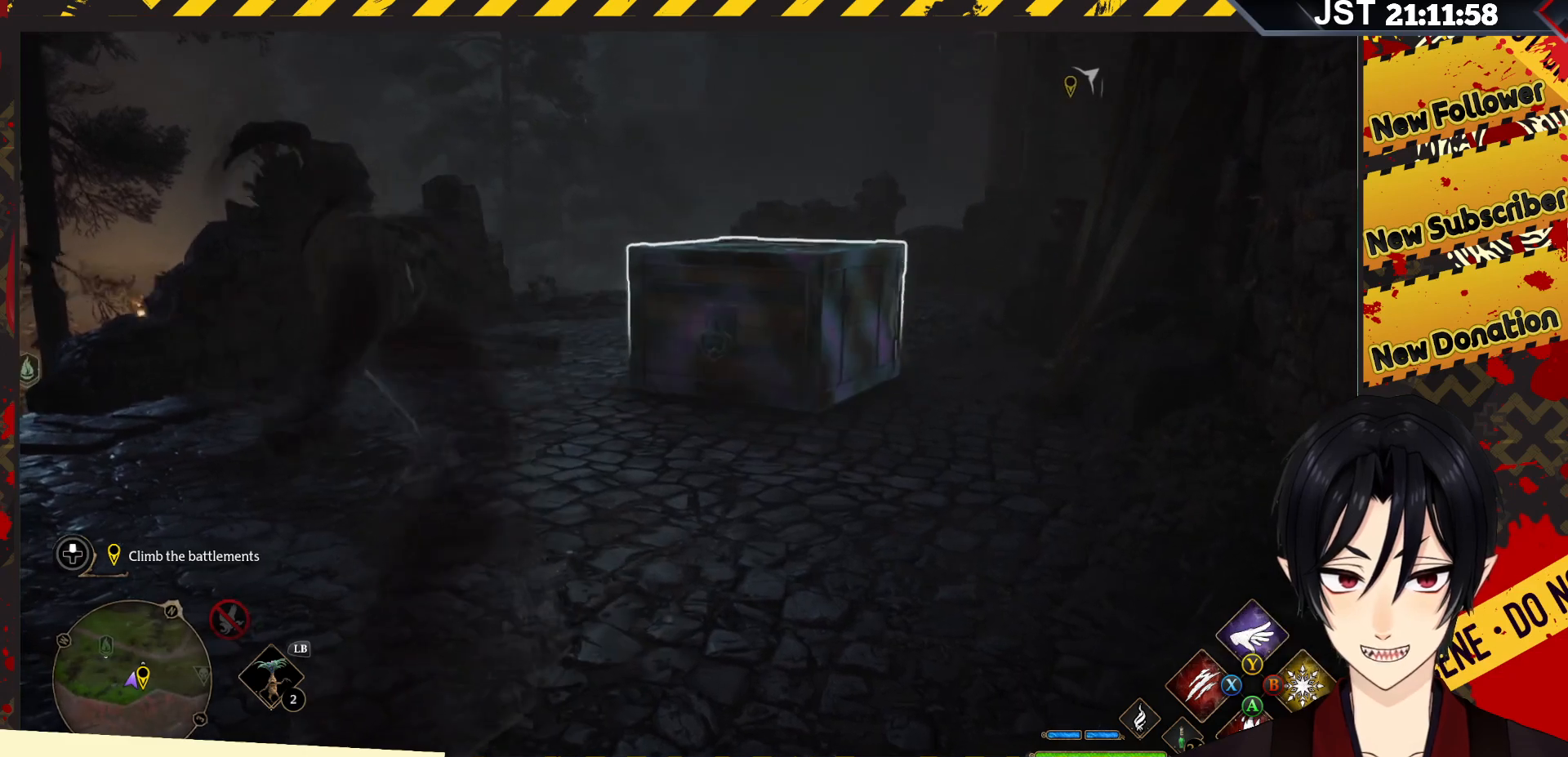
{"buttons": ["R2"], "left_stick": "up", "right_stick": "center", "events": [[117, "Y", "up"]]}
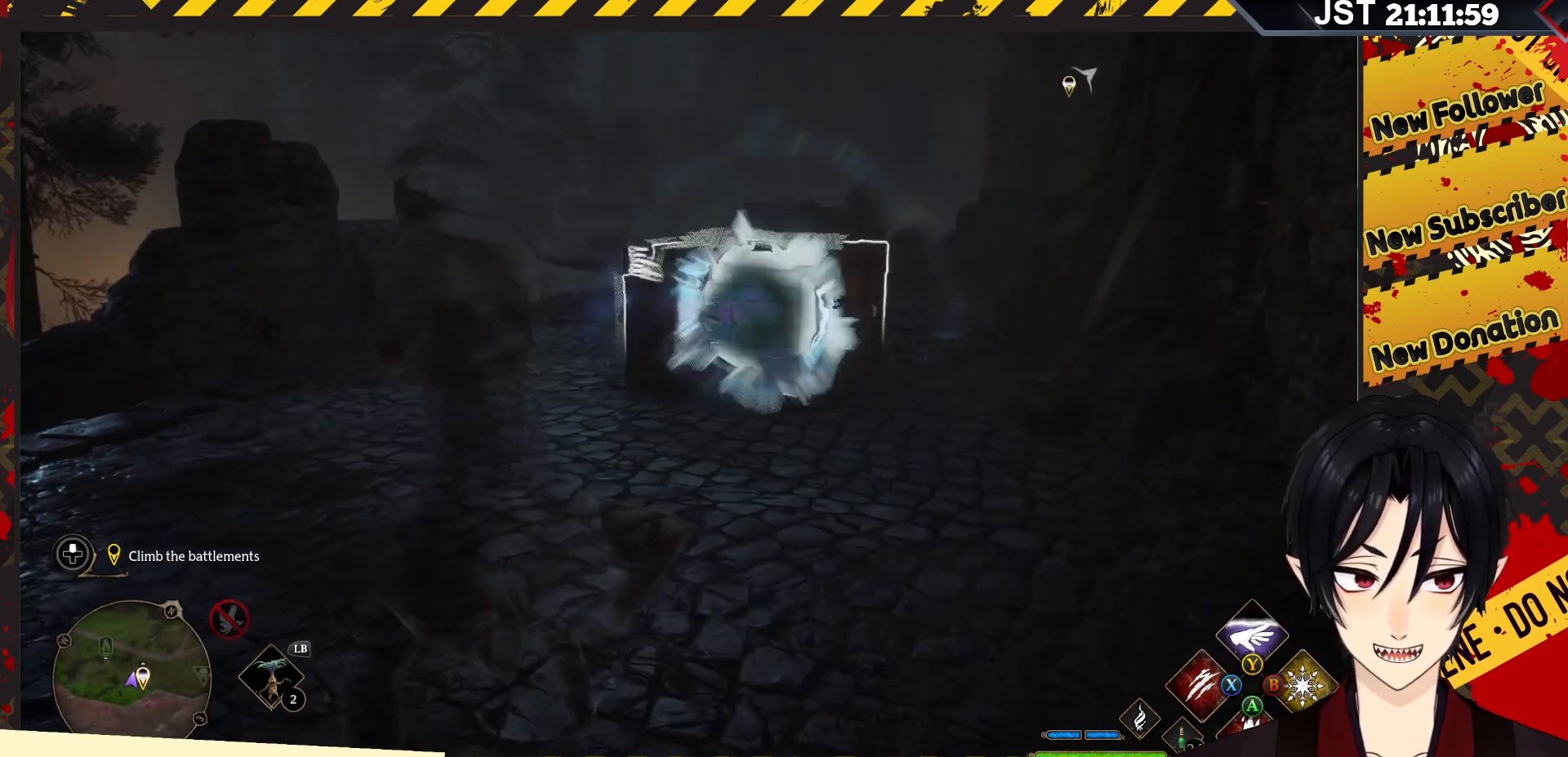
{"buttons": ["R2"], "left_stick": "up", "right_stick": "center", "events": []}
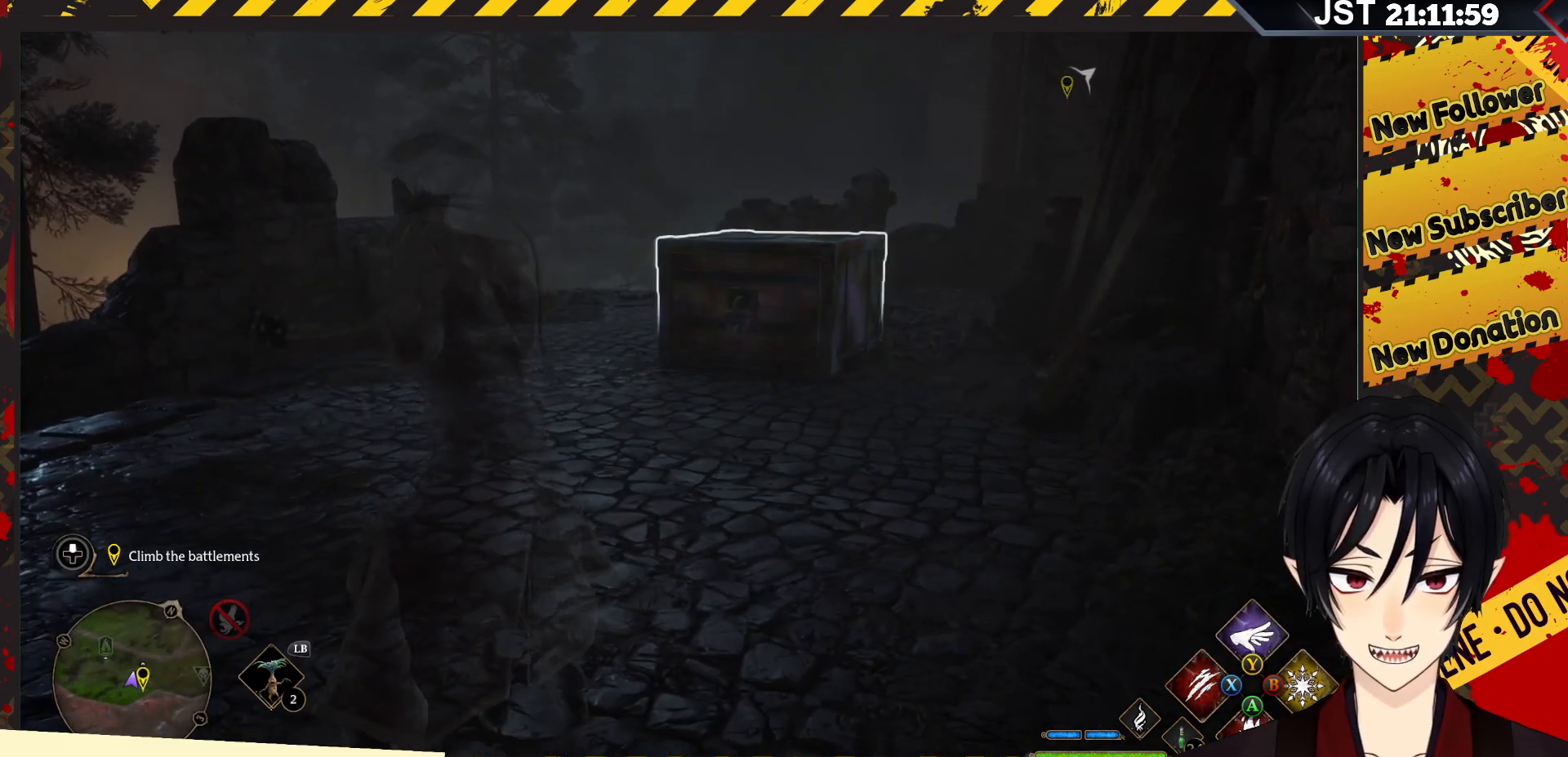
{"buttons": ["R2", "DPAD_LEFT"], "left_stick": "center", "right_stick": "center", "events": [[33, "left_stick", "center"], [467, "DPAD_LEFT", "down"]]}
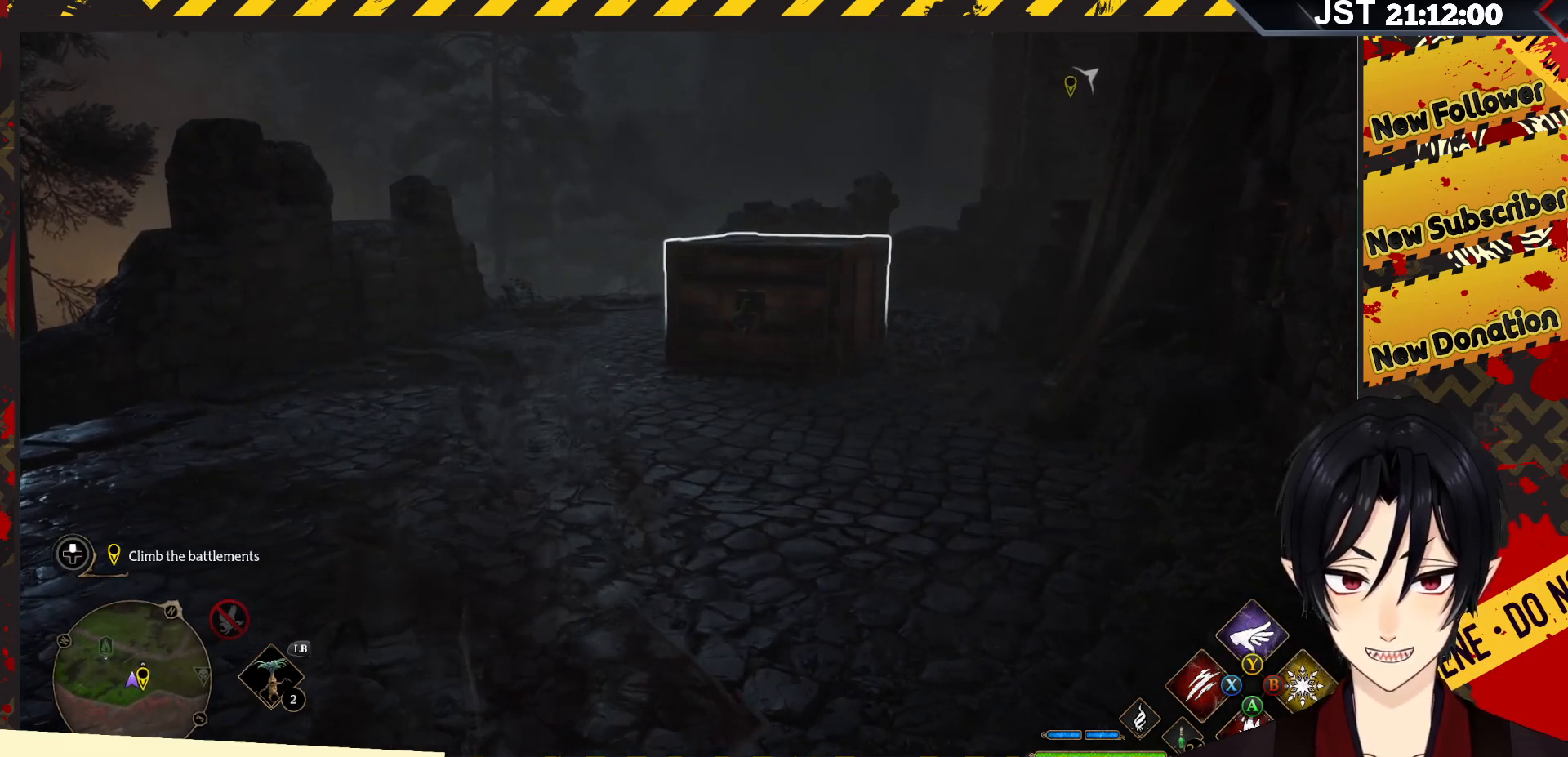
{"buttons": ["R2"], "left_stick": "center", "right_stick": "center", "events": [[83, "DPAD_LEFT", "up"]]}
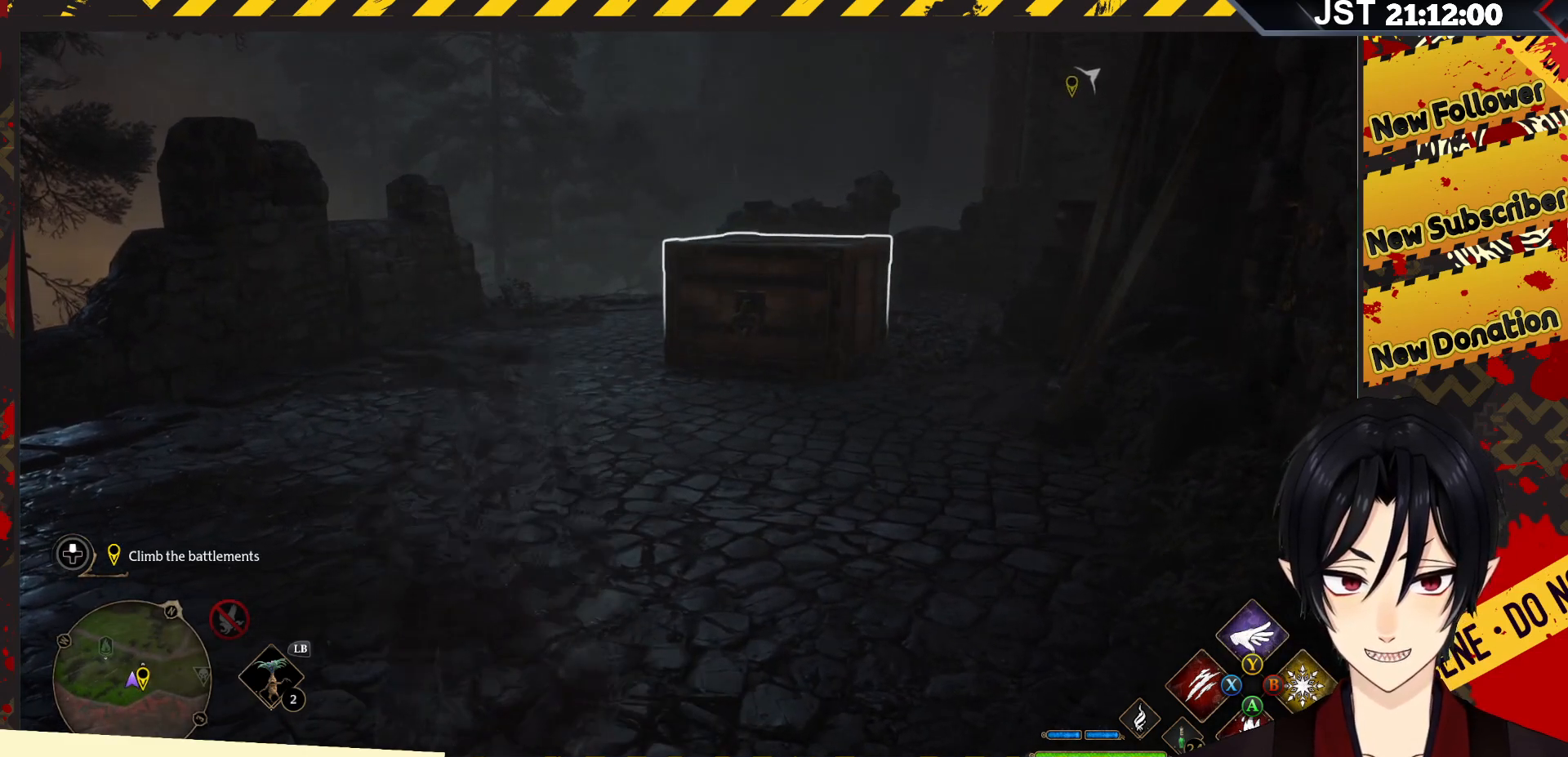
{"buttons": ["R2", "DPAD_RIGHT"], "left_stick": "center", "right_stick": "center", "events": [[483, "DPAD_RIGHT", "down"]]}
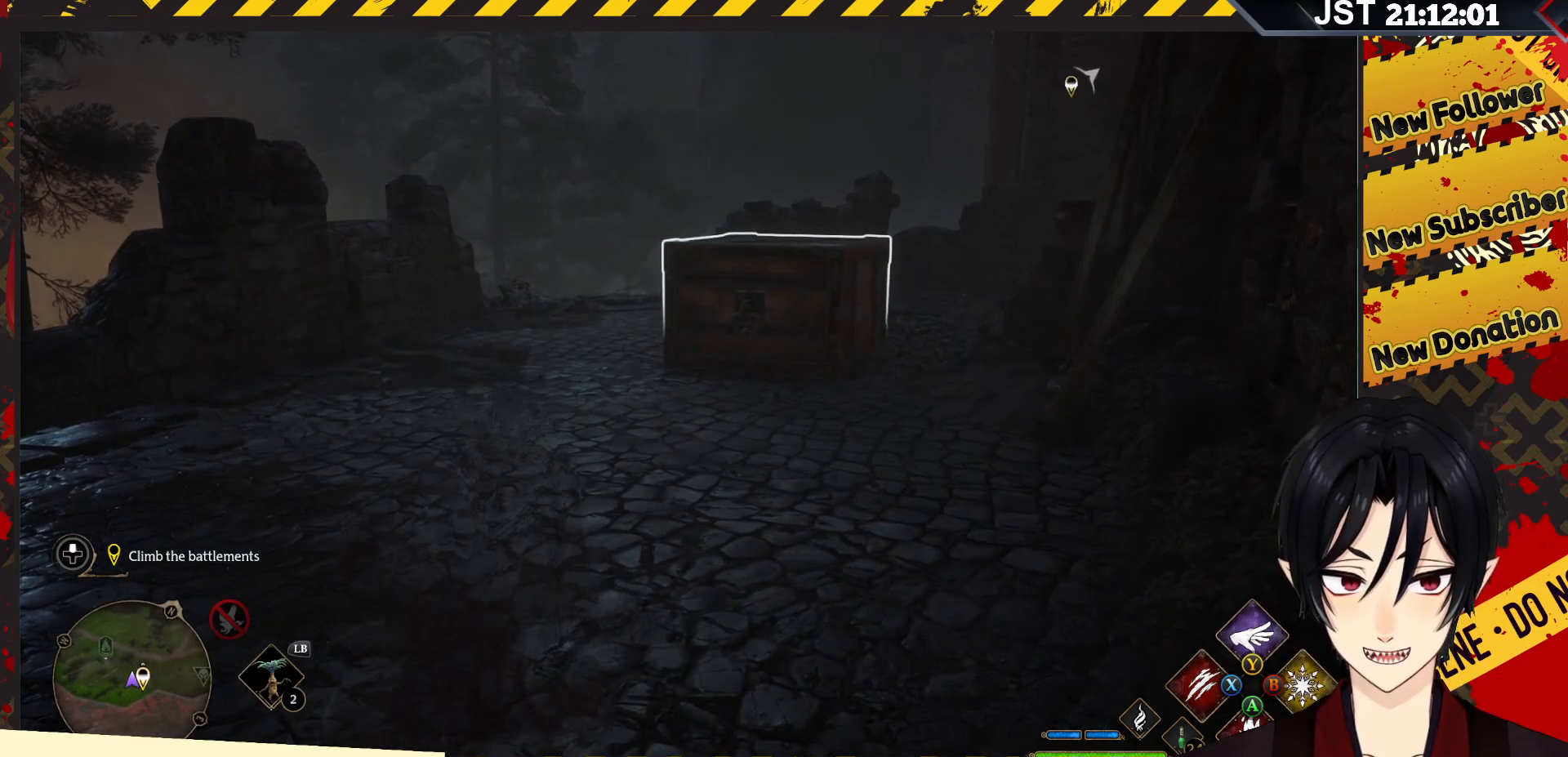
{"buttons": ["R2"], "left_stick": "center", "right_stick": "center", "events": [[100, "DPAD_RIGHT", "up"]]}
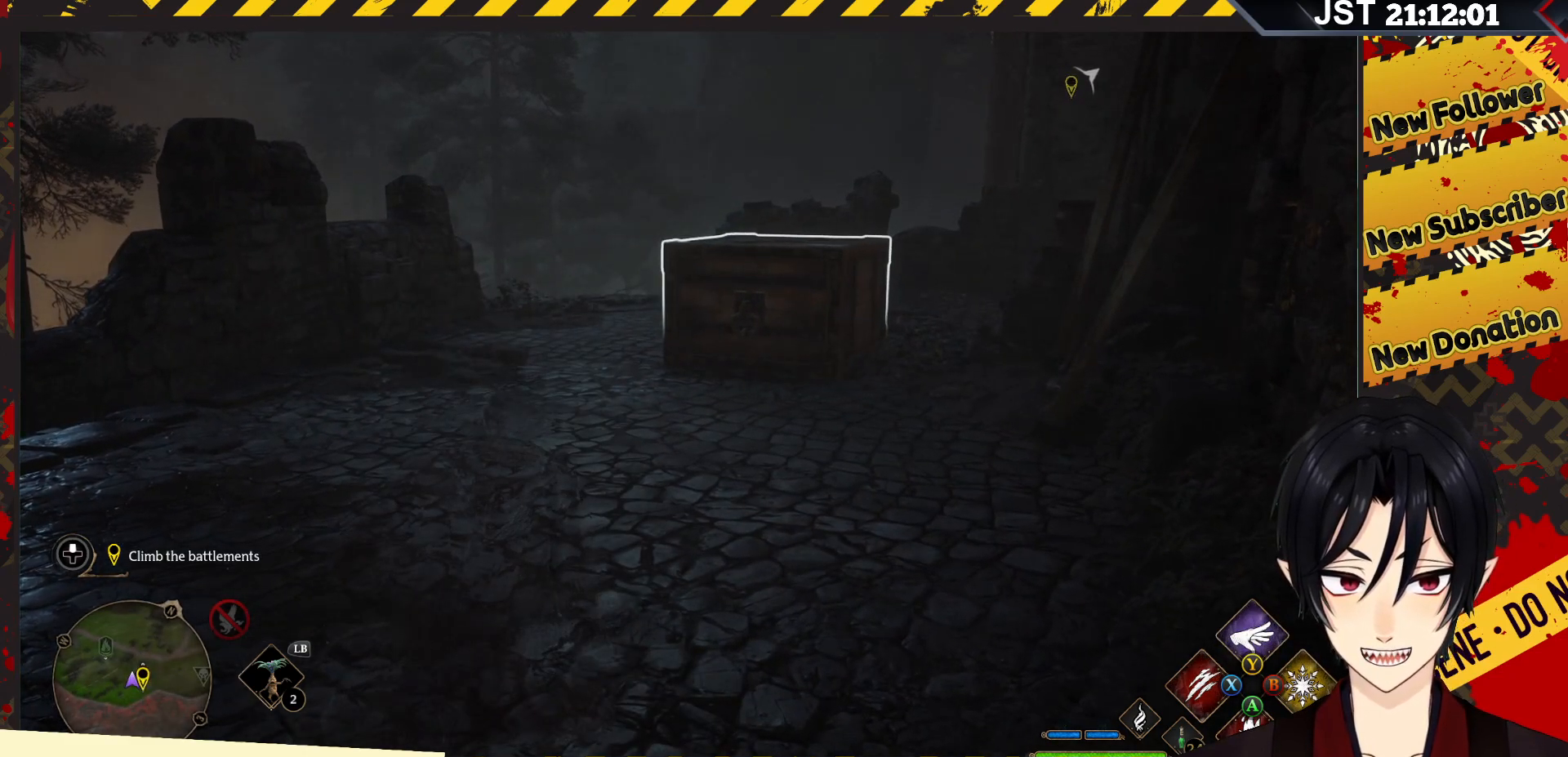
{"buttons": ["R2"], "left_stick": "center", "right_stick": "center", "events": [[233, "DPAD_DOWN", "down"], [367, "DPAD_DOWN", "up"]]}
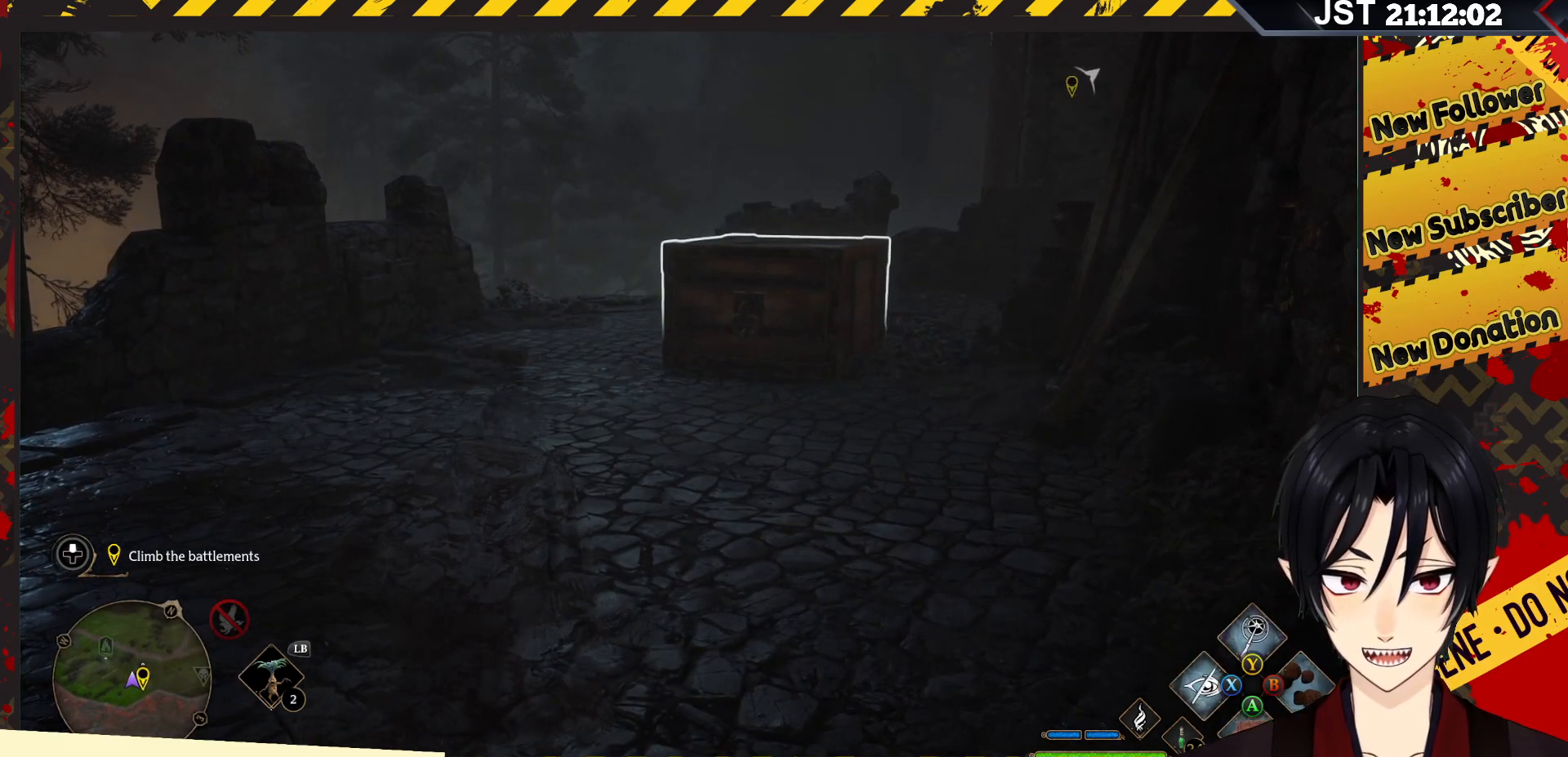
{"buttons": ["R2"], "left_stick": "center", "right_stick": "center", "events": [[283, "DPAD_UP", "down"], [433, "DPAD_UP", "up"]]}
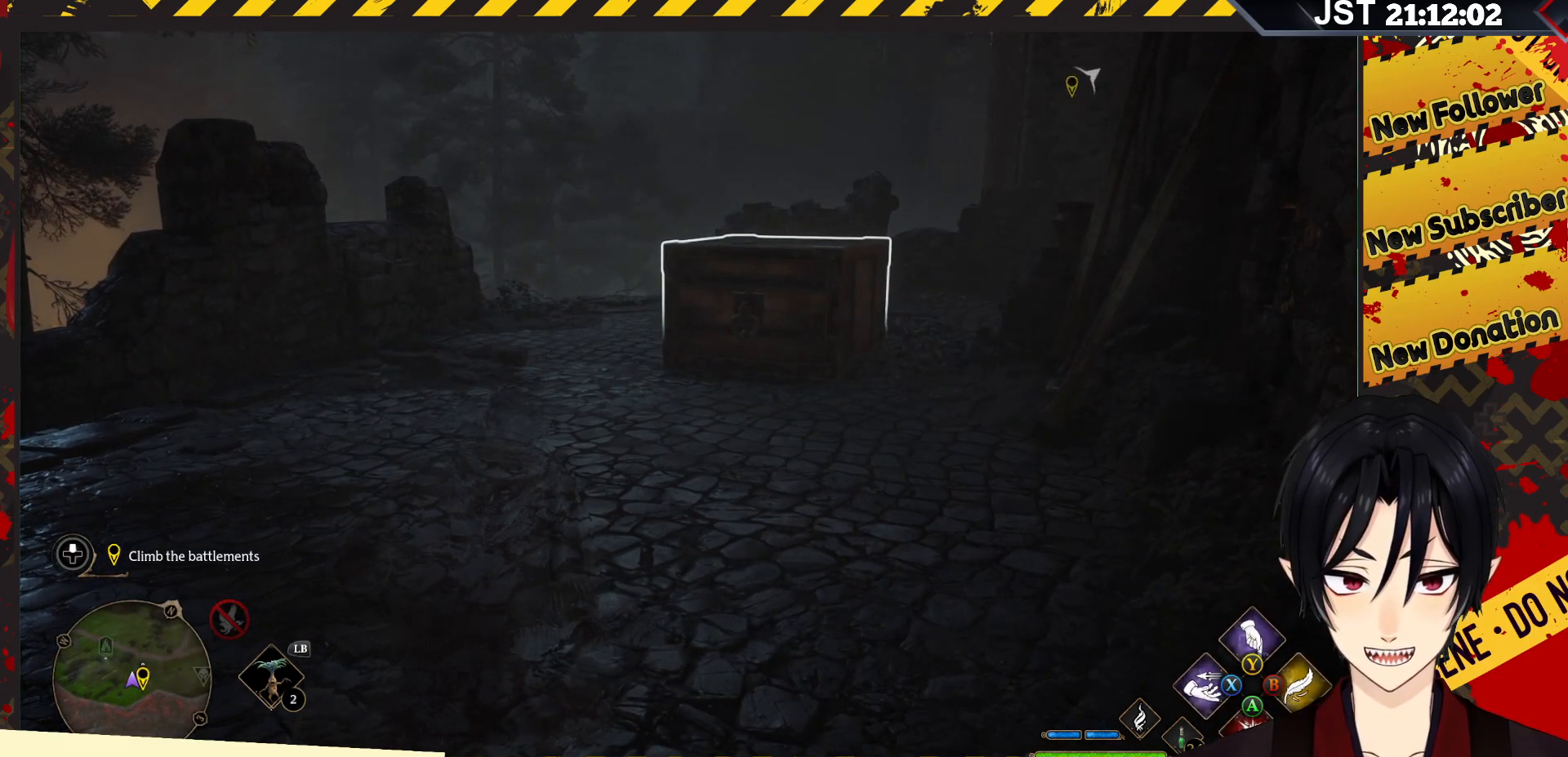
{"buttons": ["R2"], "left_stick": "center", "right_stick": "center", "events": [[317, "X", "down"], [450, "X", "up"]]}
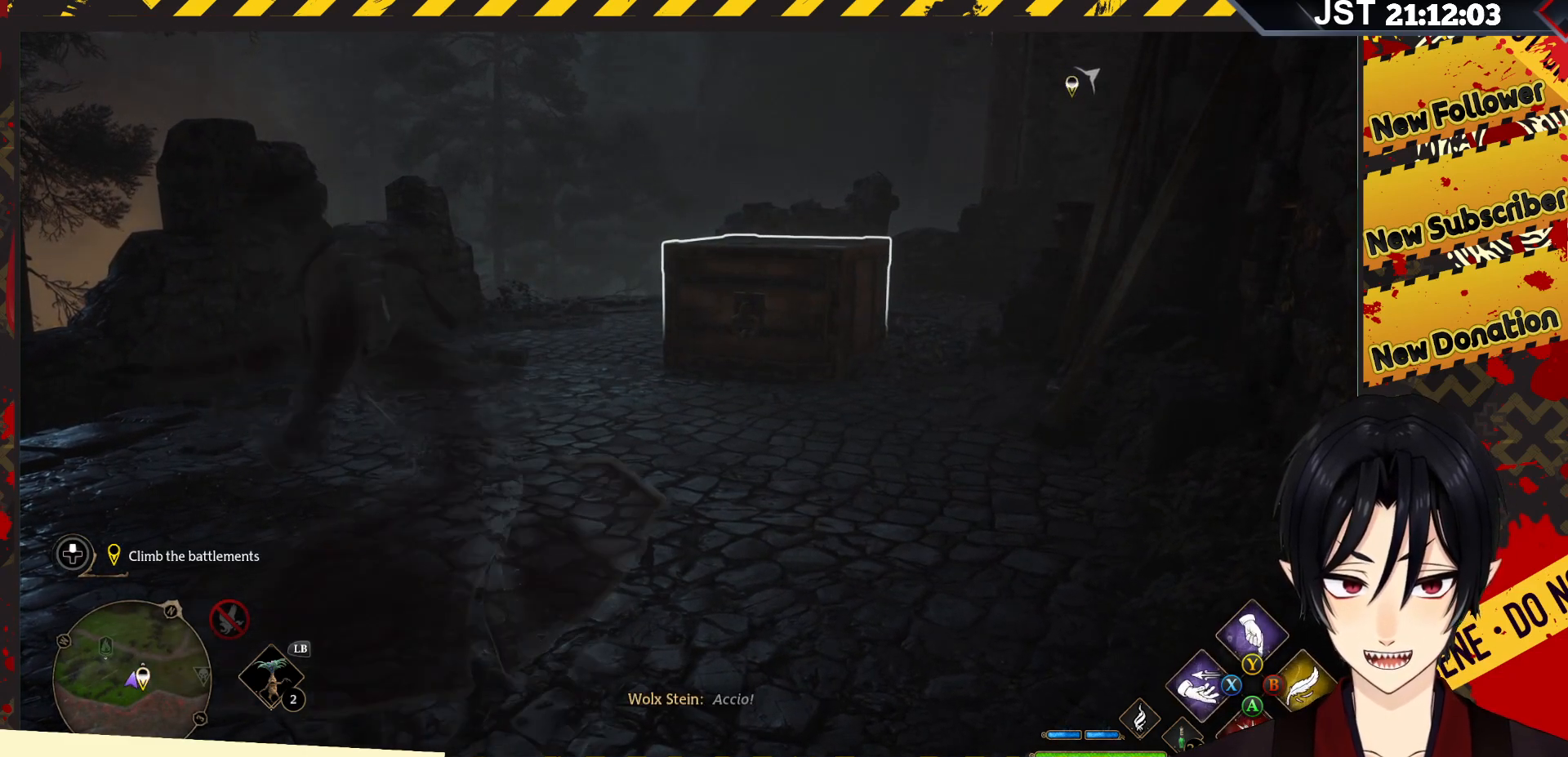
{"buttons": [], "left_stick": "center", "right_stick": "center", "events": [[467, "R2", "up"]]}
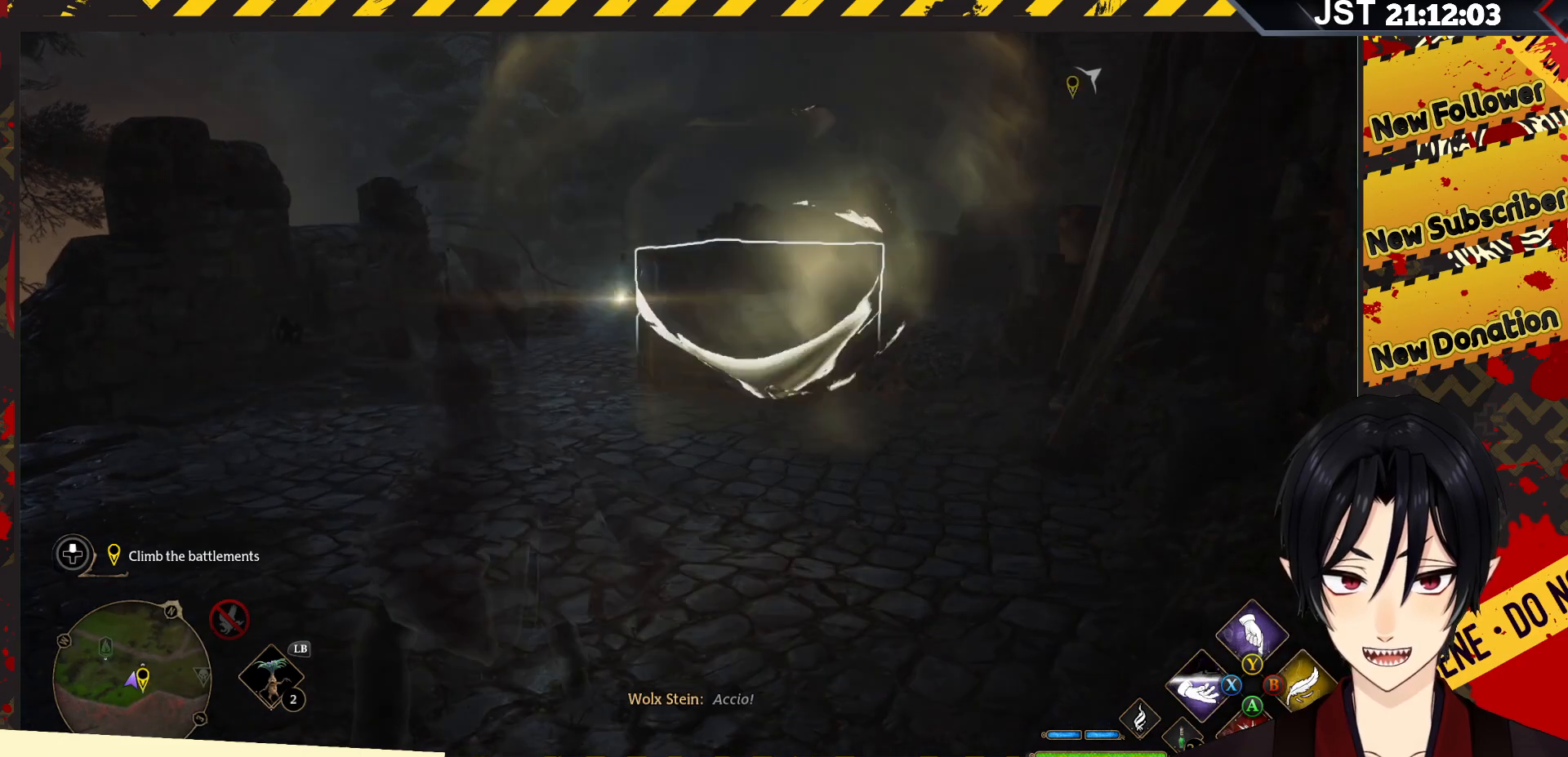
{"buttons": [], "left_stick": "left", "right_stick": "center", "events": [[33, "left_stick", "left"]]}
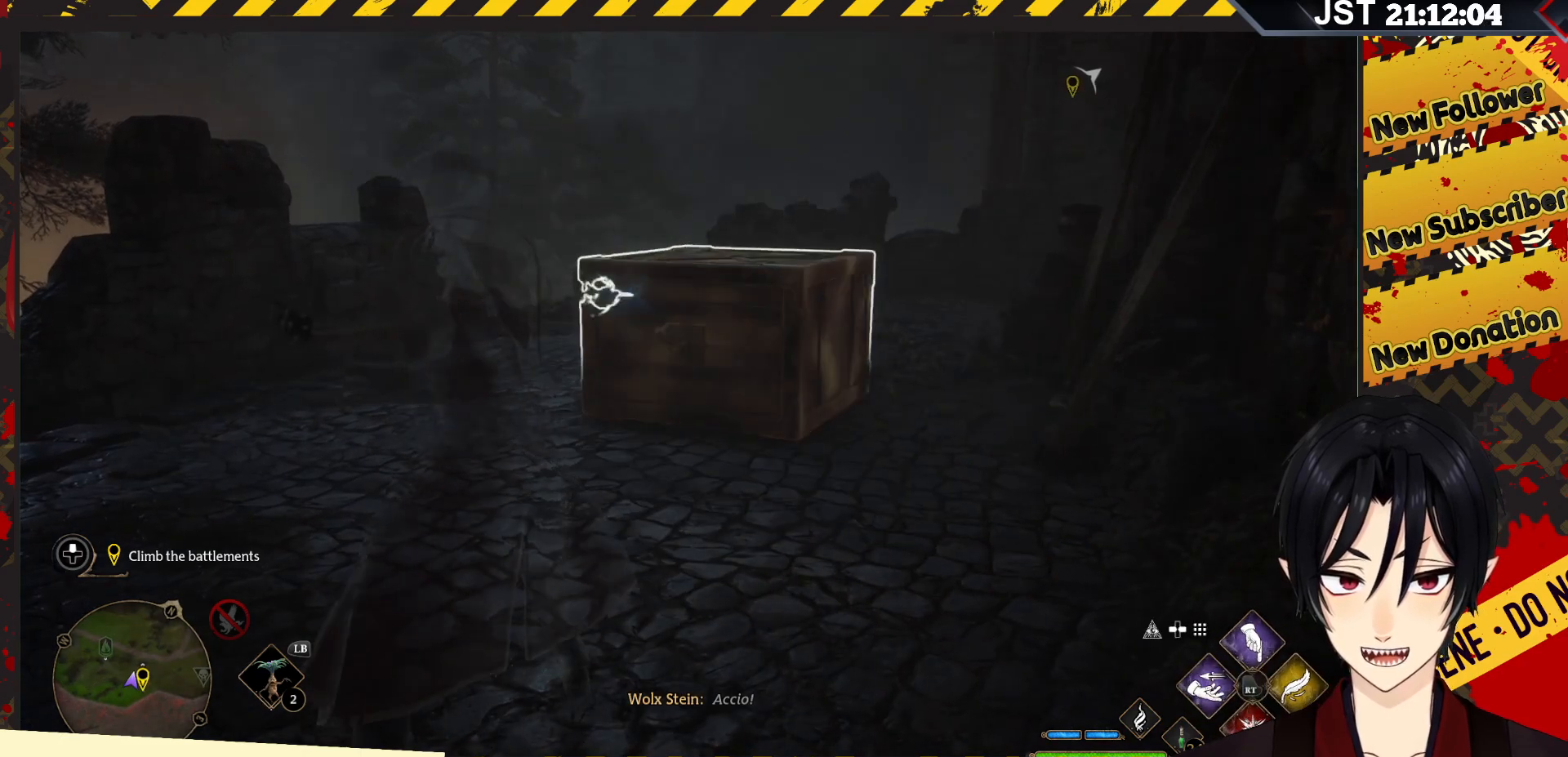
{"buttons": [], "left_stick": "left", "right_stick": "center", "events": []}
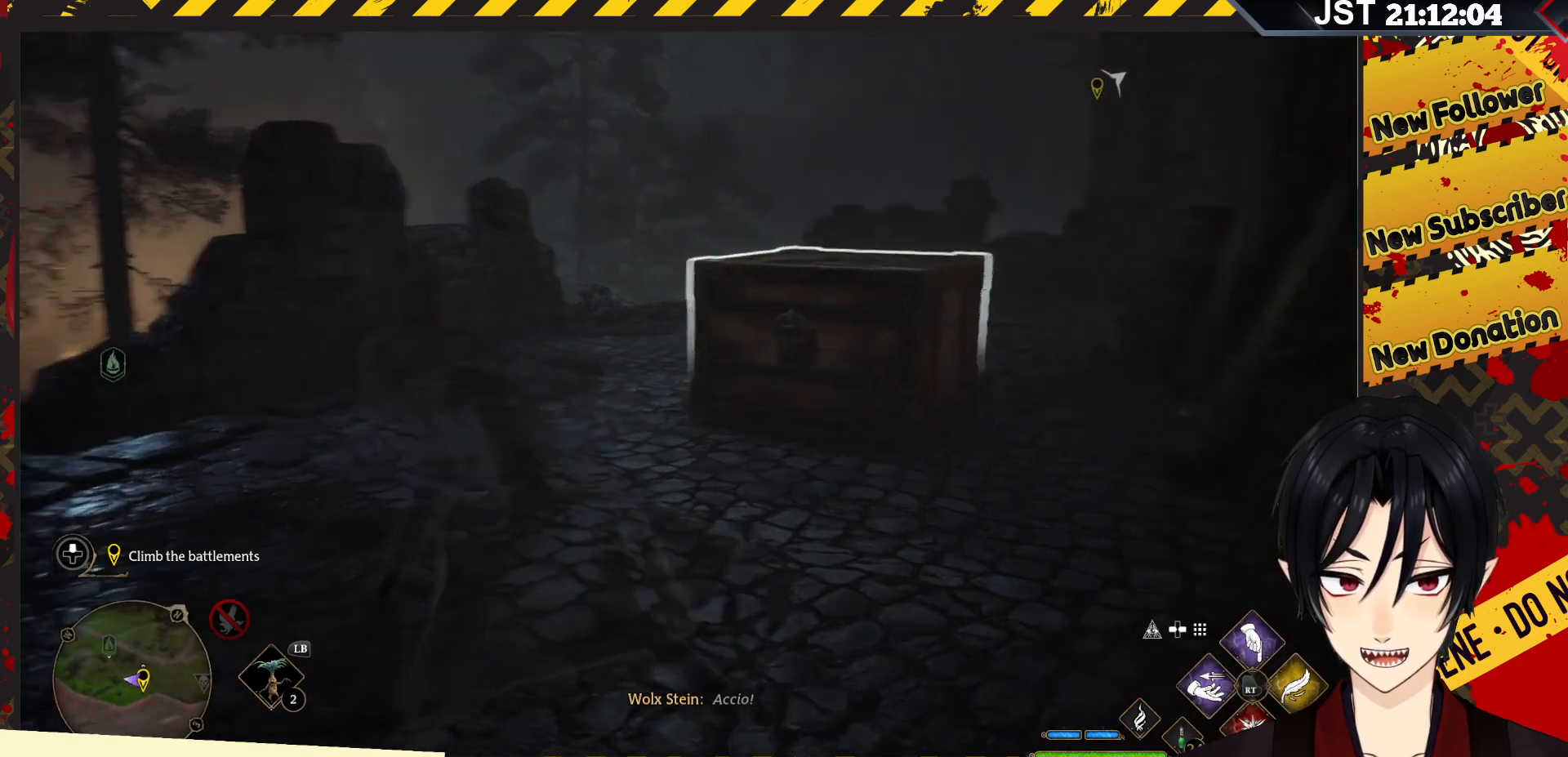
{"buttons": [], "left_stick": "left", "right_stick": "right", "events": [[67, "right_stick", "right"]]}
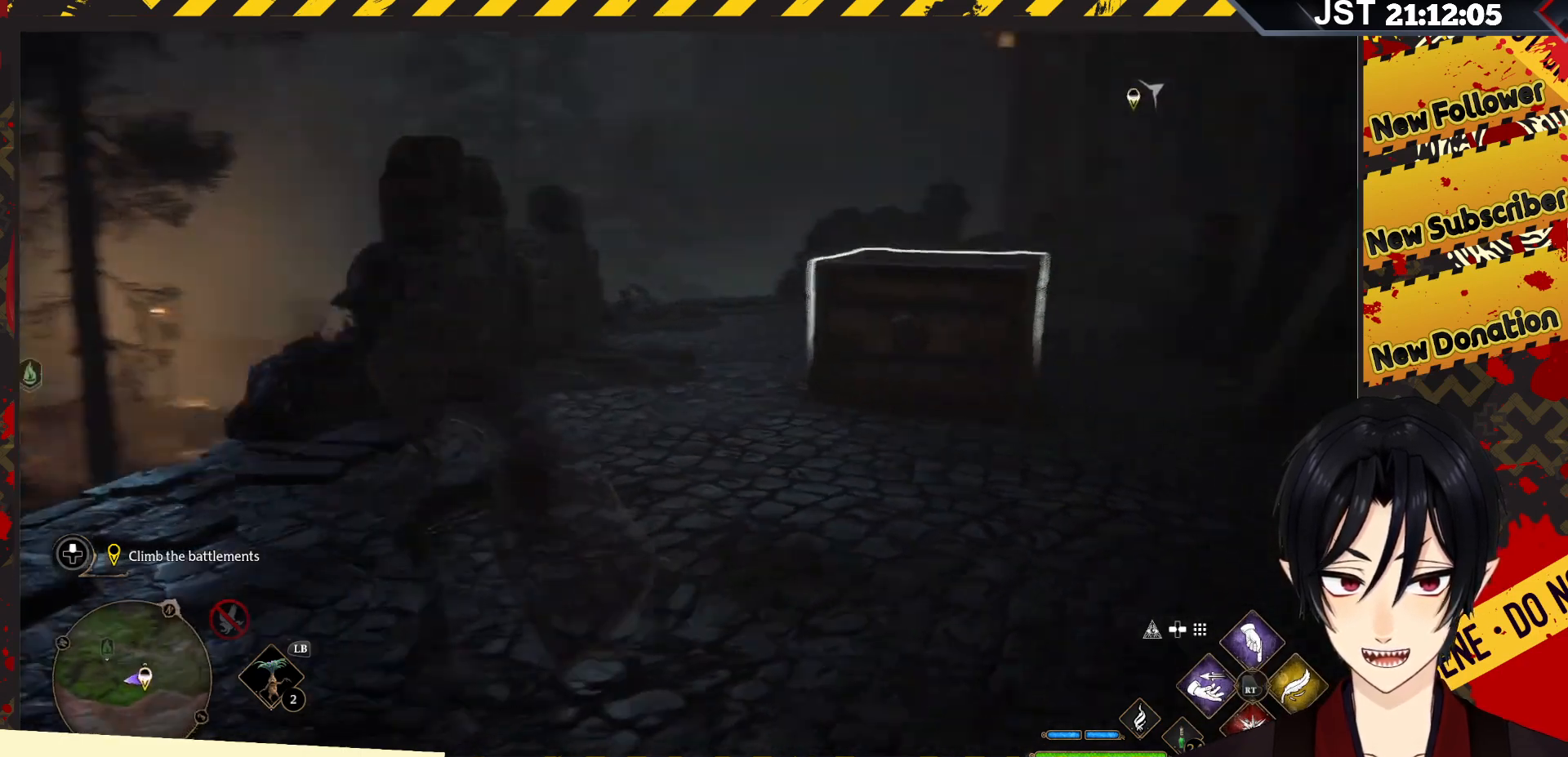
{"buttons": [], "left_stick": "up", "right_stick": "center", "events": [[300, "left_stick", "up-left"], [317, "right_stick", "center"], [400, "left_stick", "up"]]}
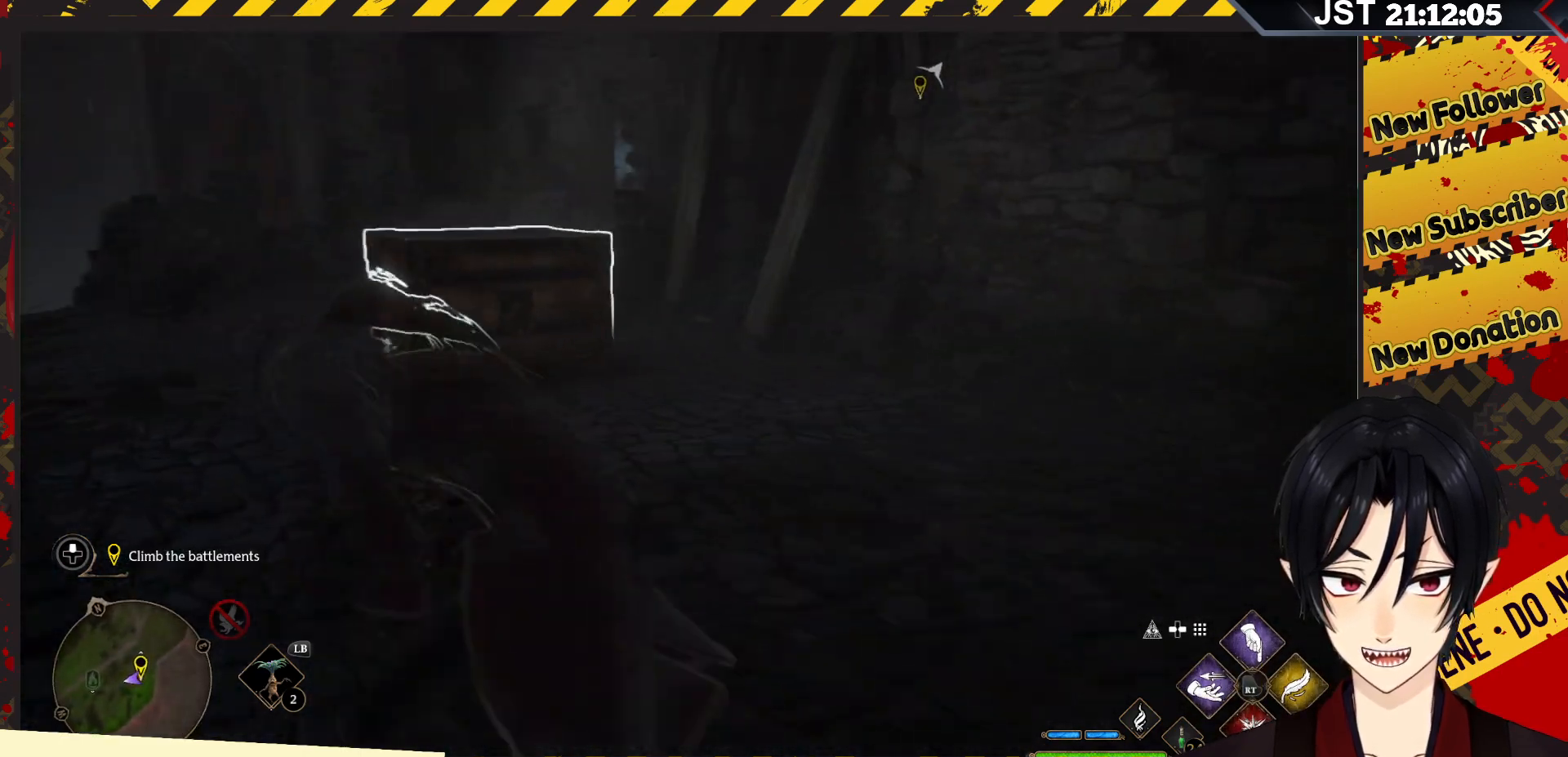
{"buttons": [], "left_stick": "up", "right_stick": "center", "events": [[83, "left_stick", "center"], [333, "left_stick", "up"]]}
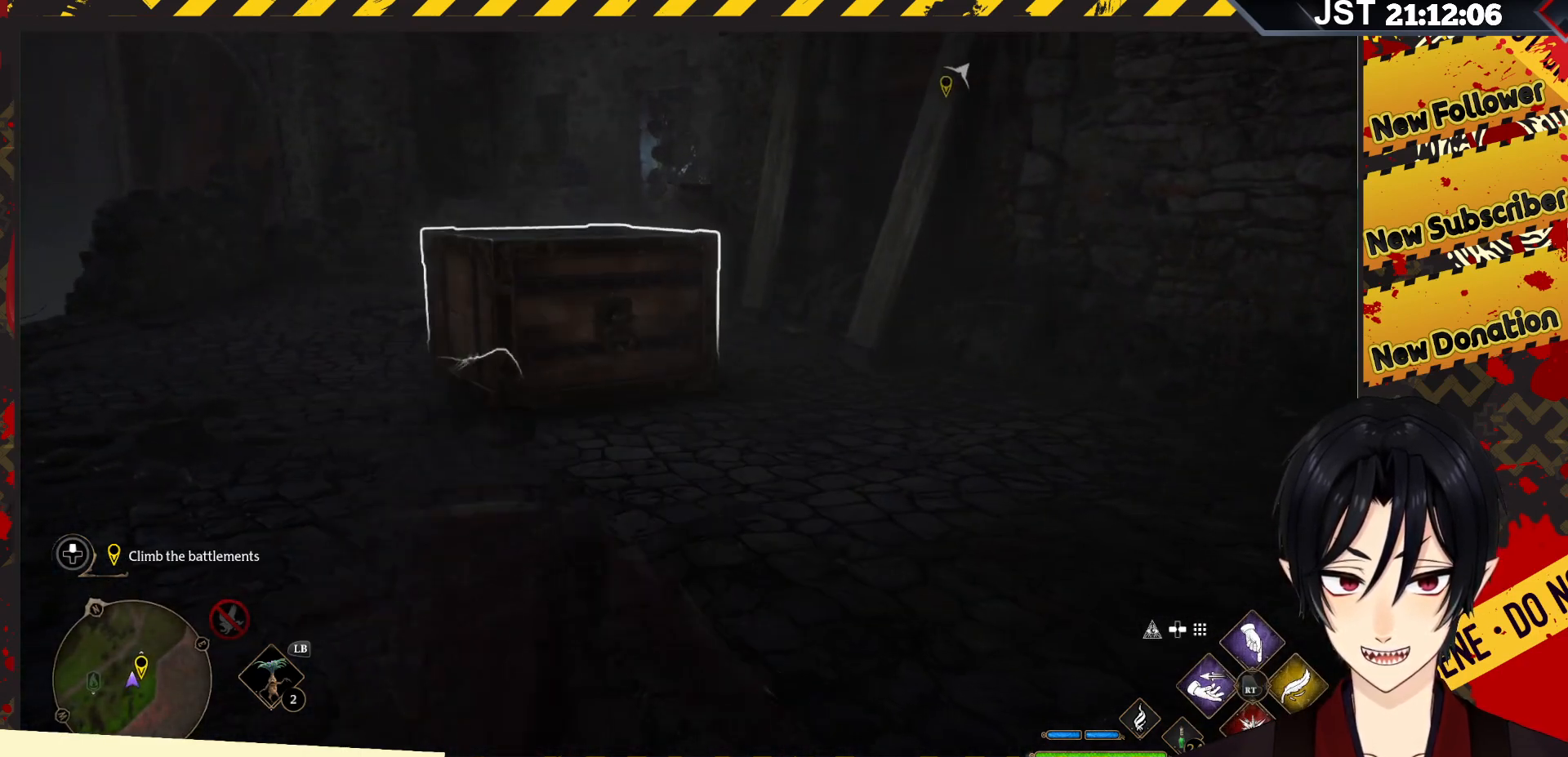
{"buttons": ["B", "R2"], "left_stick": "center", "right_stick": "center", "events": [[217, "R2", "down"], [333, "left_stick", "center"], [433, "B", "down"]]}
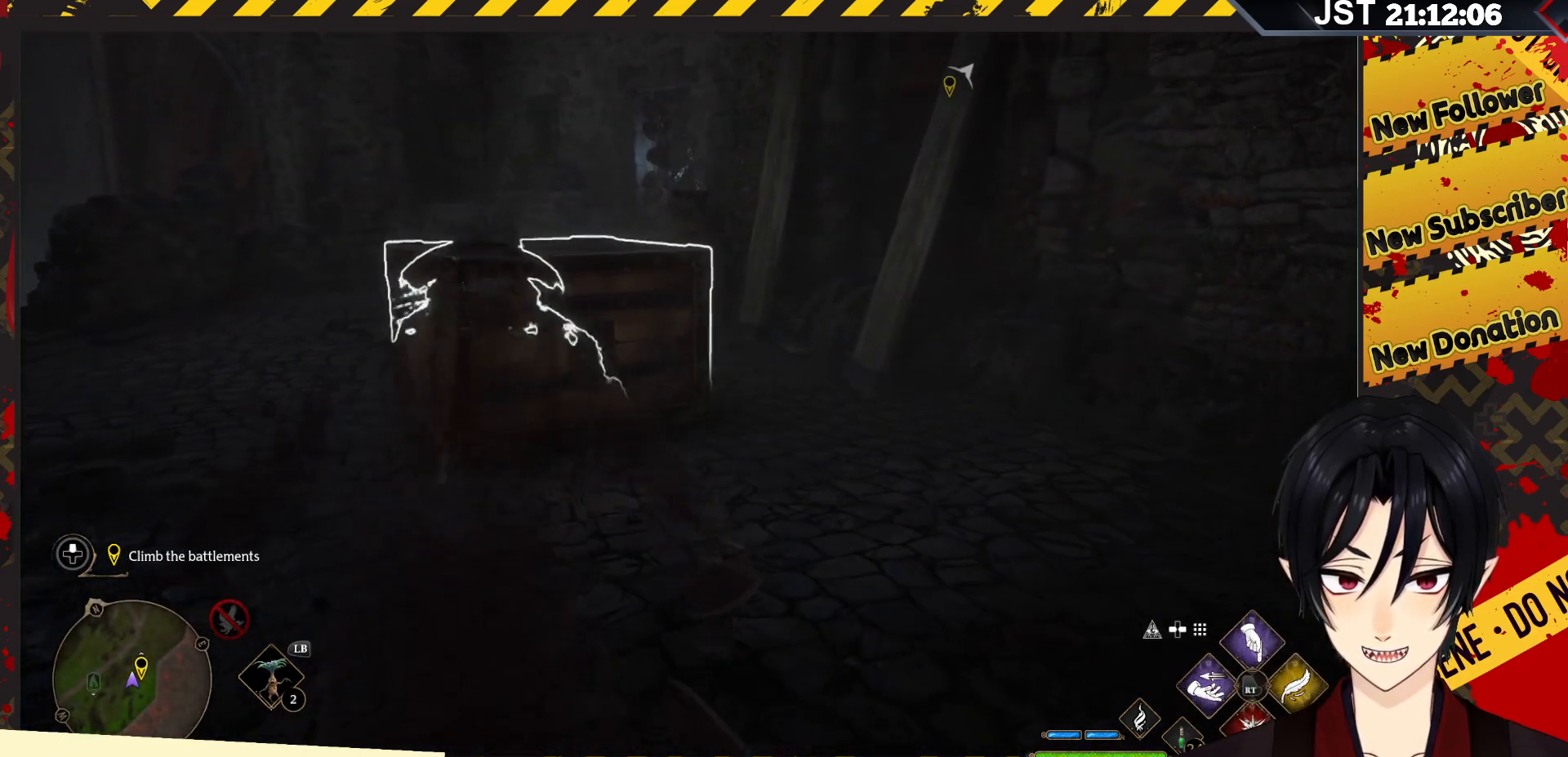
{"buttons": ["R2"], "left_stick": "center", "right_stick": "center", "events": [[67, "B", "up"]]}